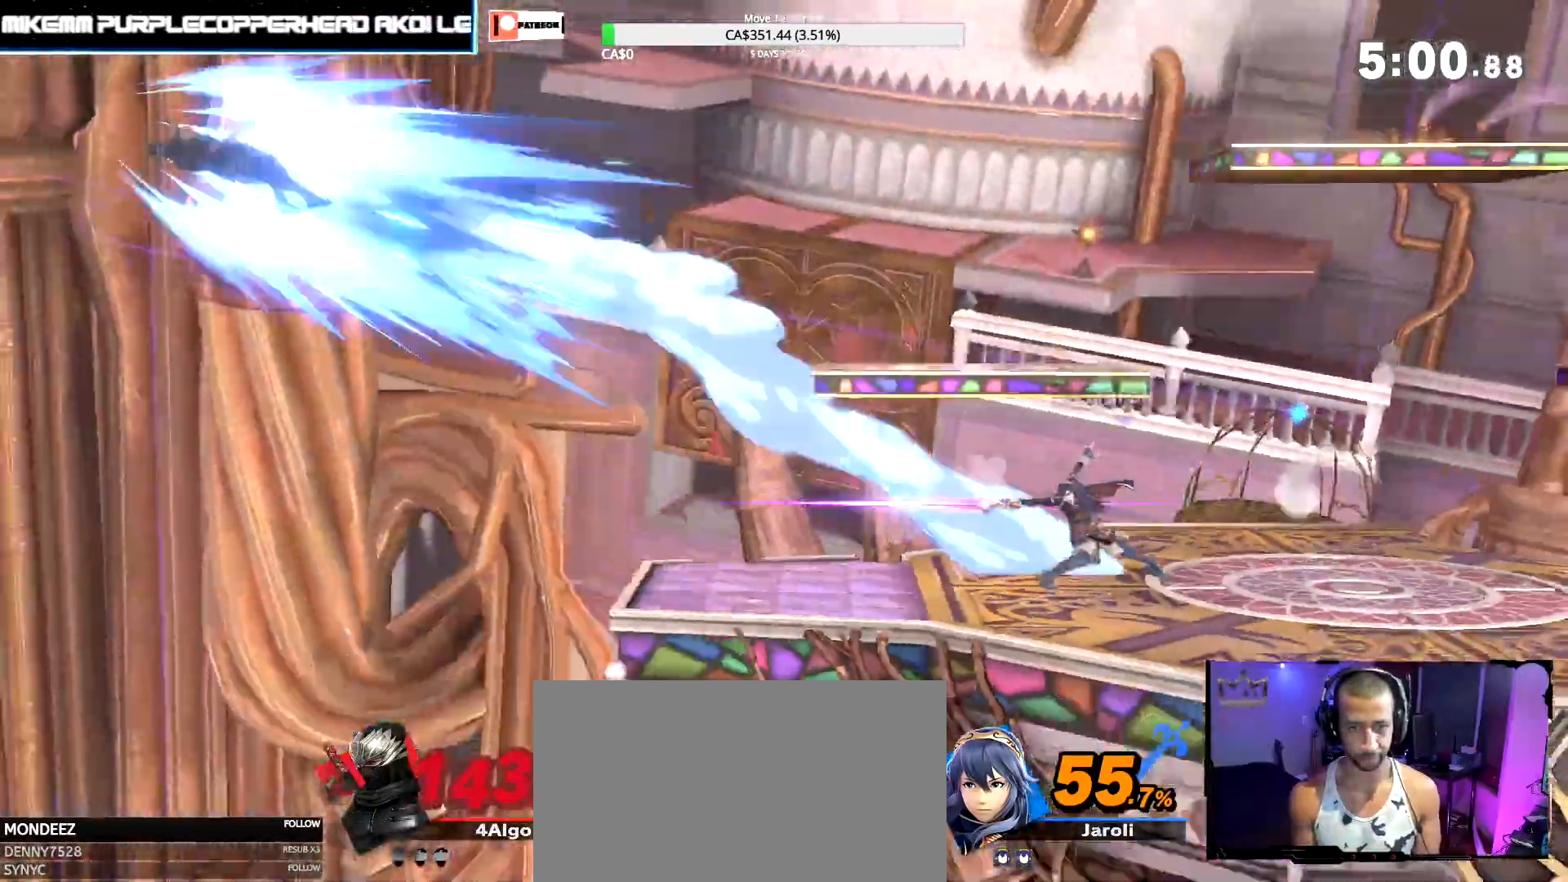
Gameplay with a controller (Nintendo layout); each line is a JSON object with the inputs held at the frame after it (dt_ms = milliseconds from this image to that frame). "events" lists button and stick changes between this image and that frame as [ms after this image, input, new state], when the widget could be followed in between. Not read: DPAD_DOWN L3 R3.
{"dt_ms": 500, "buttons": [], "left_stick": "right", "right_stick": "center", "events": [[100, "left_stick", "right"]]}
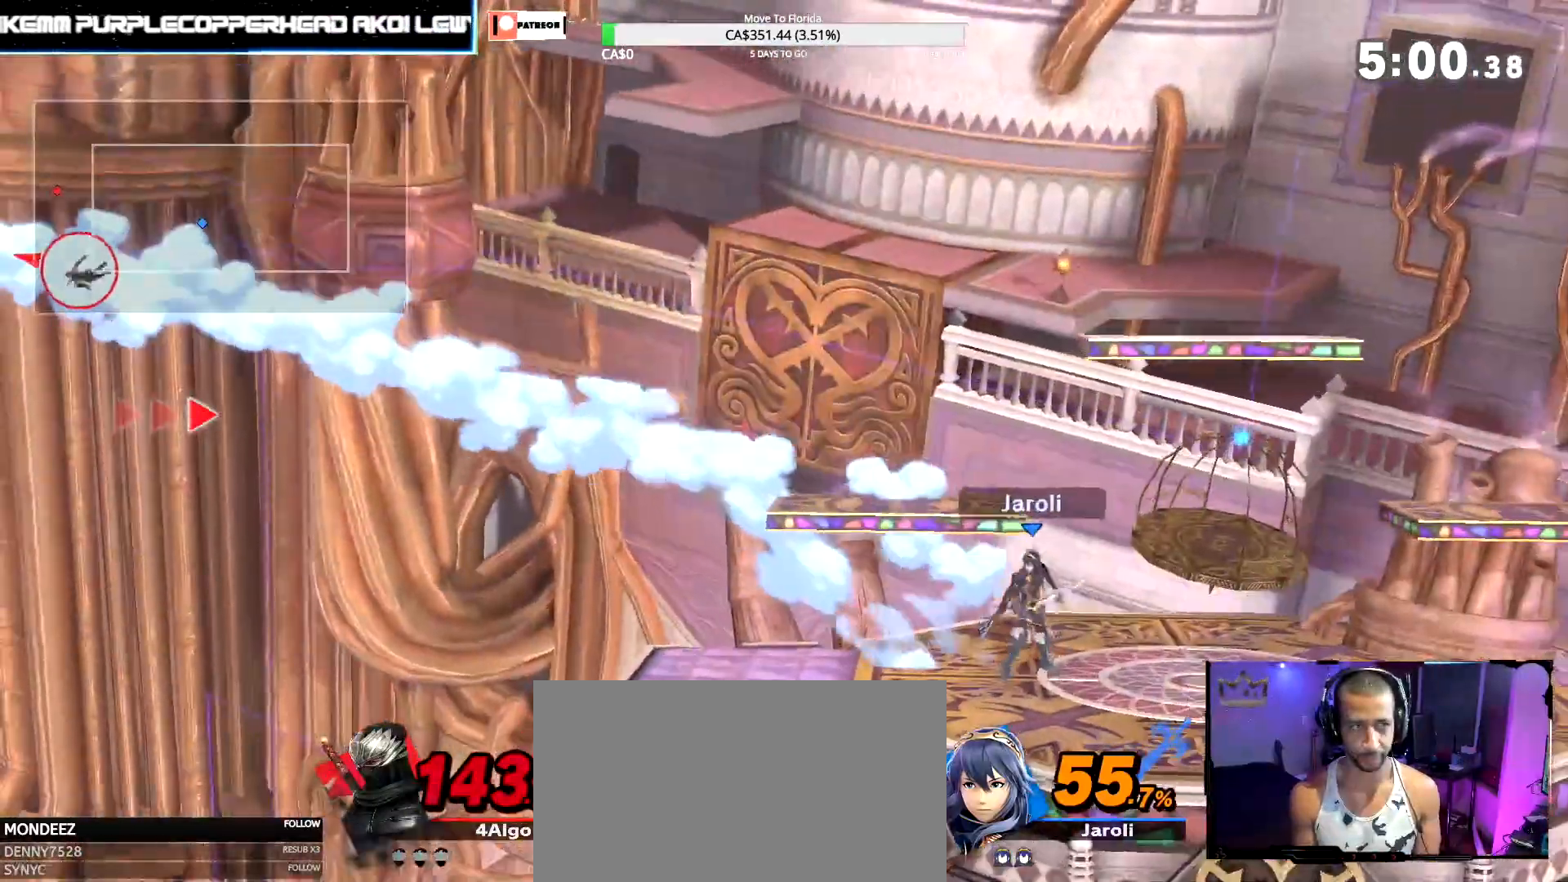
{"dt_ms": 500, "buttons": [], "left_stick": "right", "right_stick": "center", "events": []}
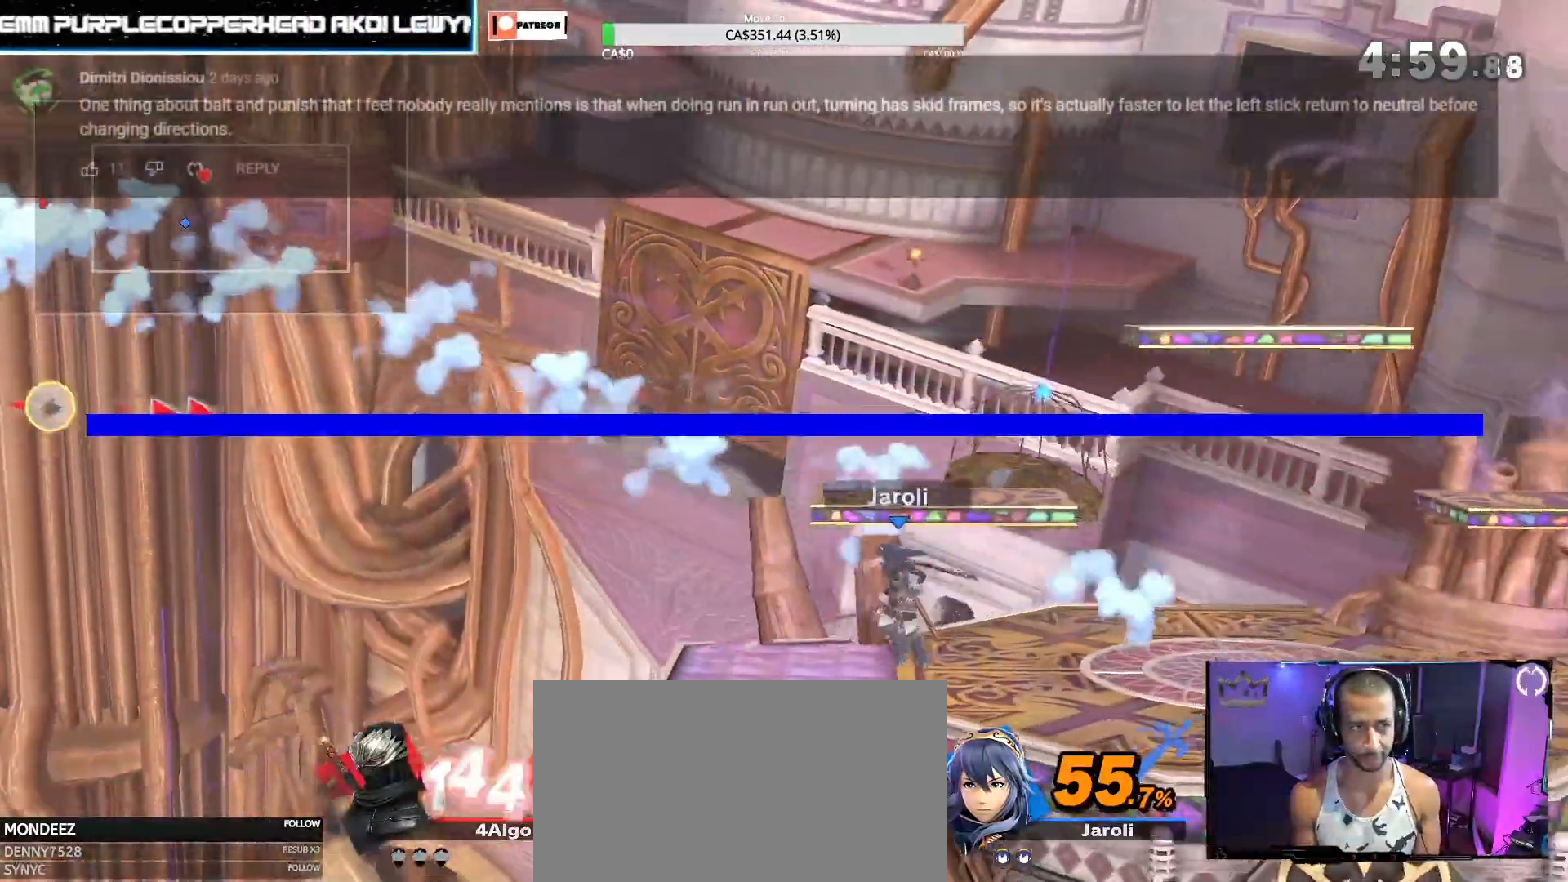
{"dt_ms": 500, "buttons": [], "left_stick": "right", "right_stick": "center", "events": [[233, "L1", "down"], [267, "left_stick", "down"], [300, "L1", "up"], [450, "left_stick", "right"]]}
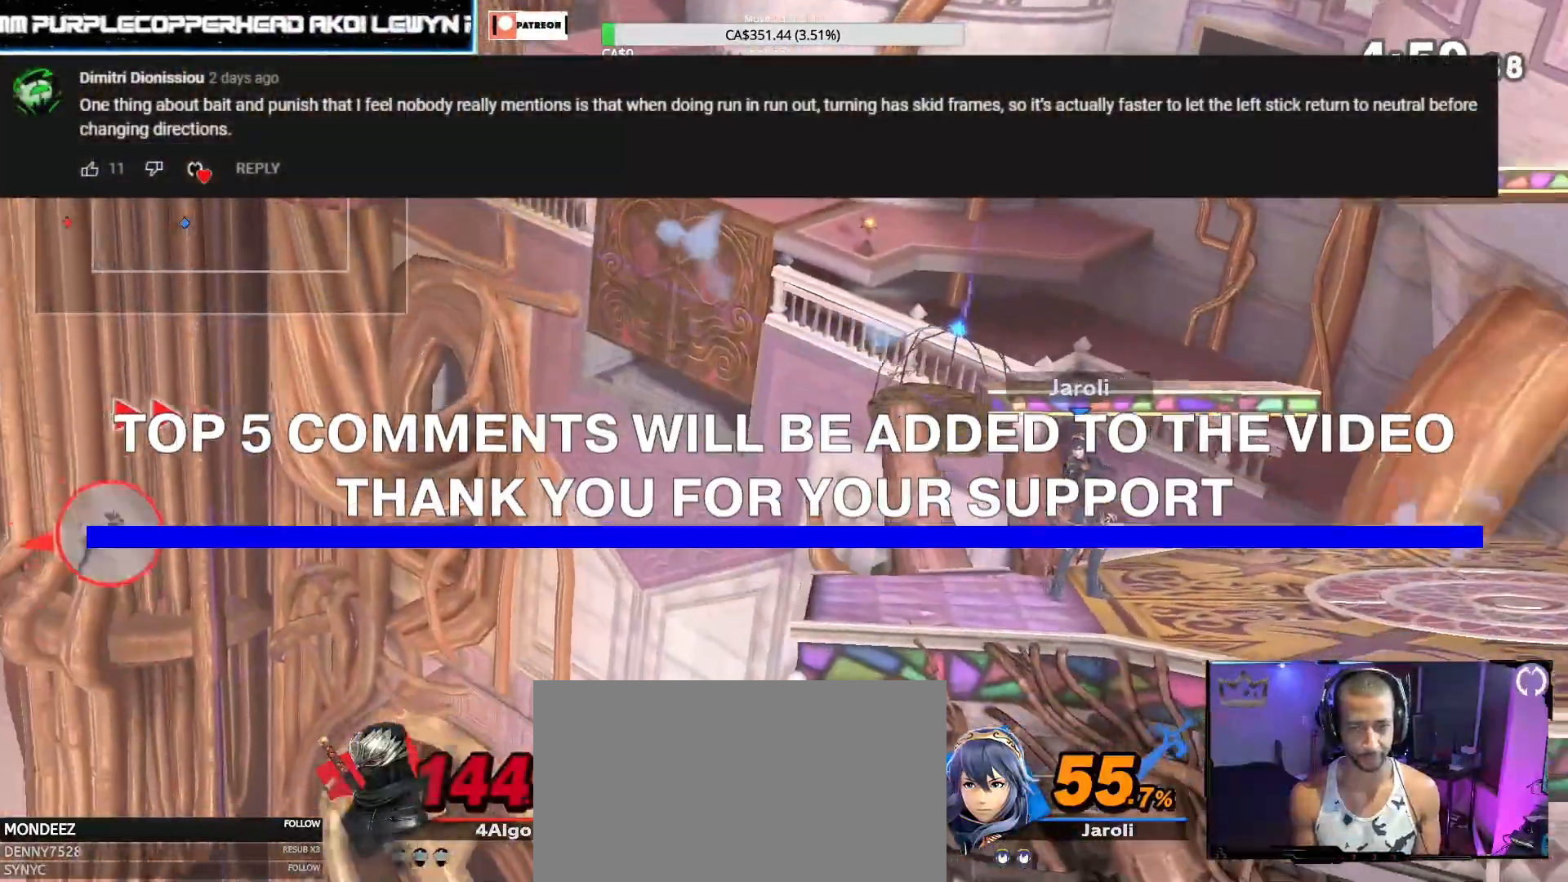
{"dt_ms": 500, "buttons": [], "left_stick": "right", "right_stick": "center", "events": []}
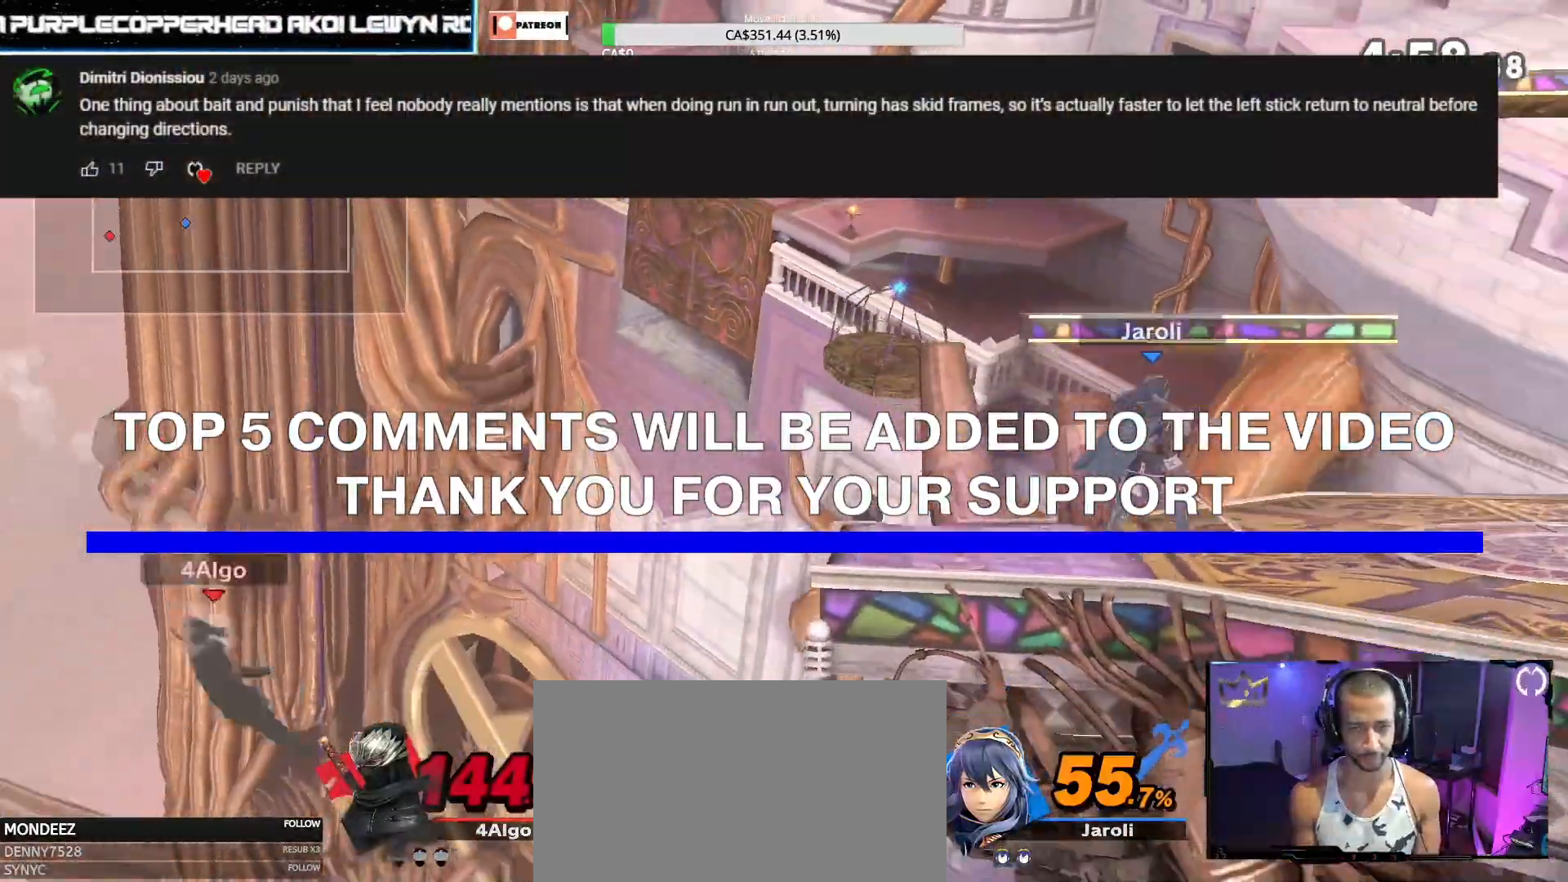
{"dt_ms": 500, "buttons": ["Z"], "left_stick": "right", "right_stick": "center", "events": [[100, "Z", "down"], [217, "Z", "up"], [267, "Z", "down"], [400, "Z", "up"], [467, "Z", "down"]]}
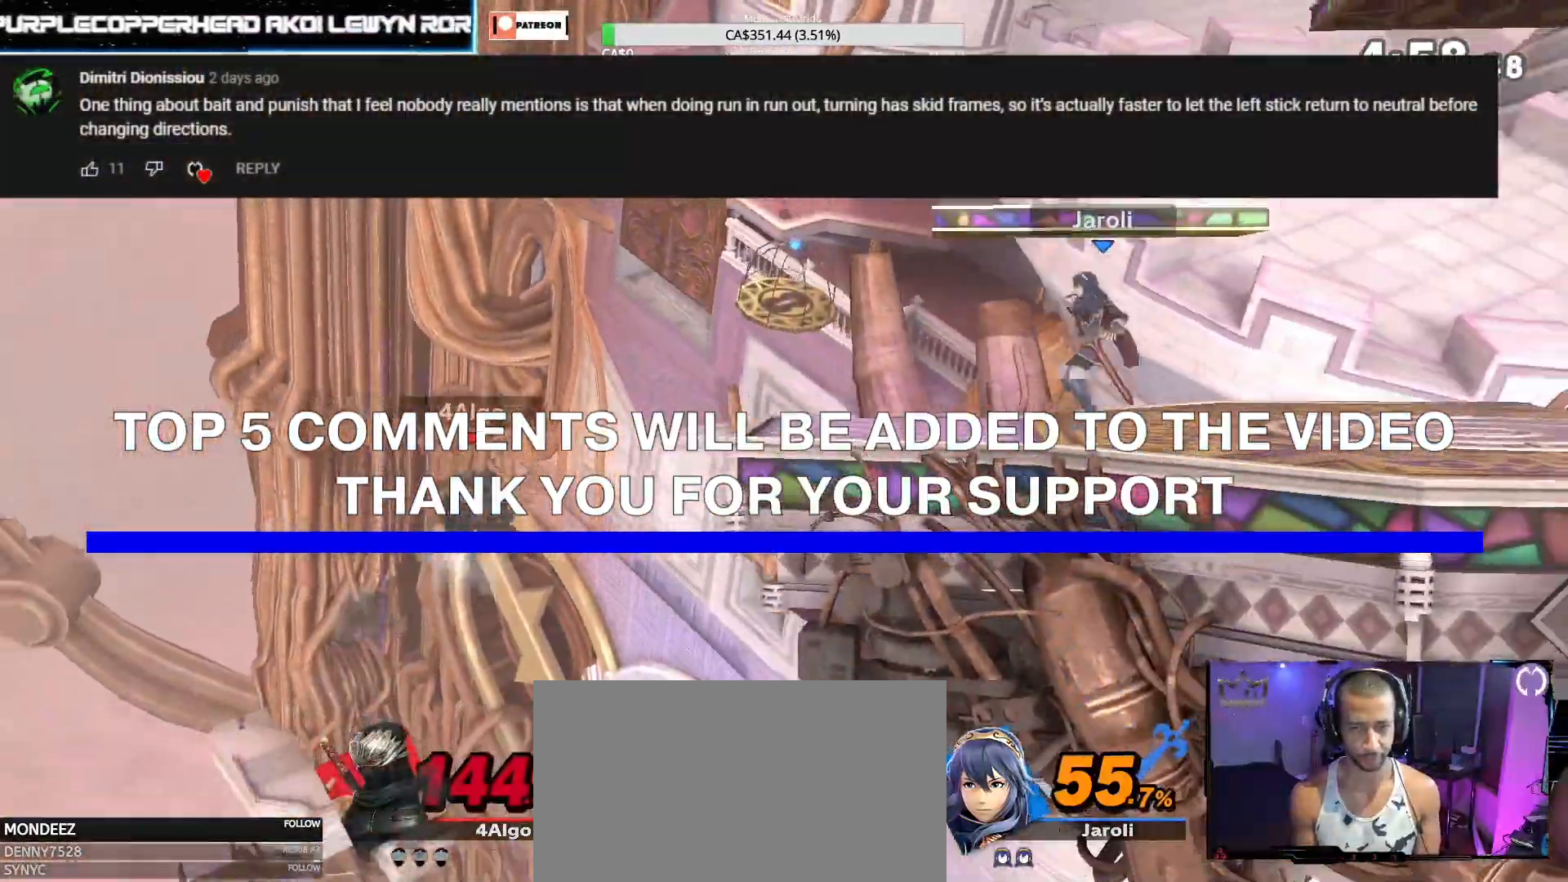
{"dt_ms": 500, "buttons": ["B", "Z"], "left_stick": "right", "right_stick": "center"}
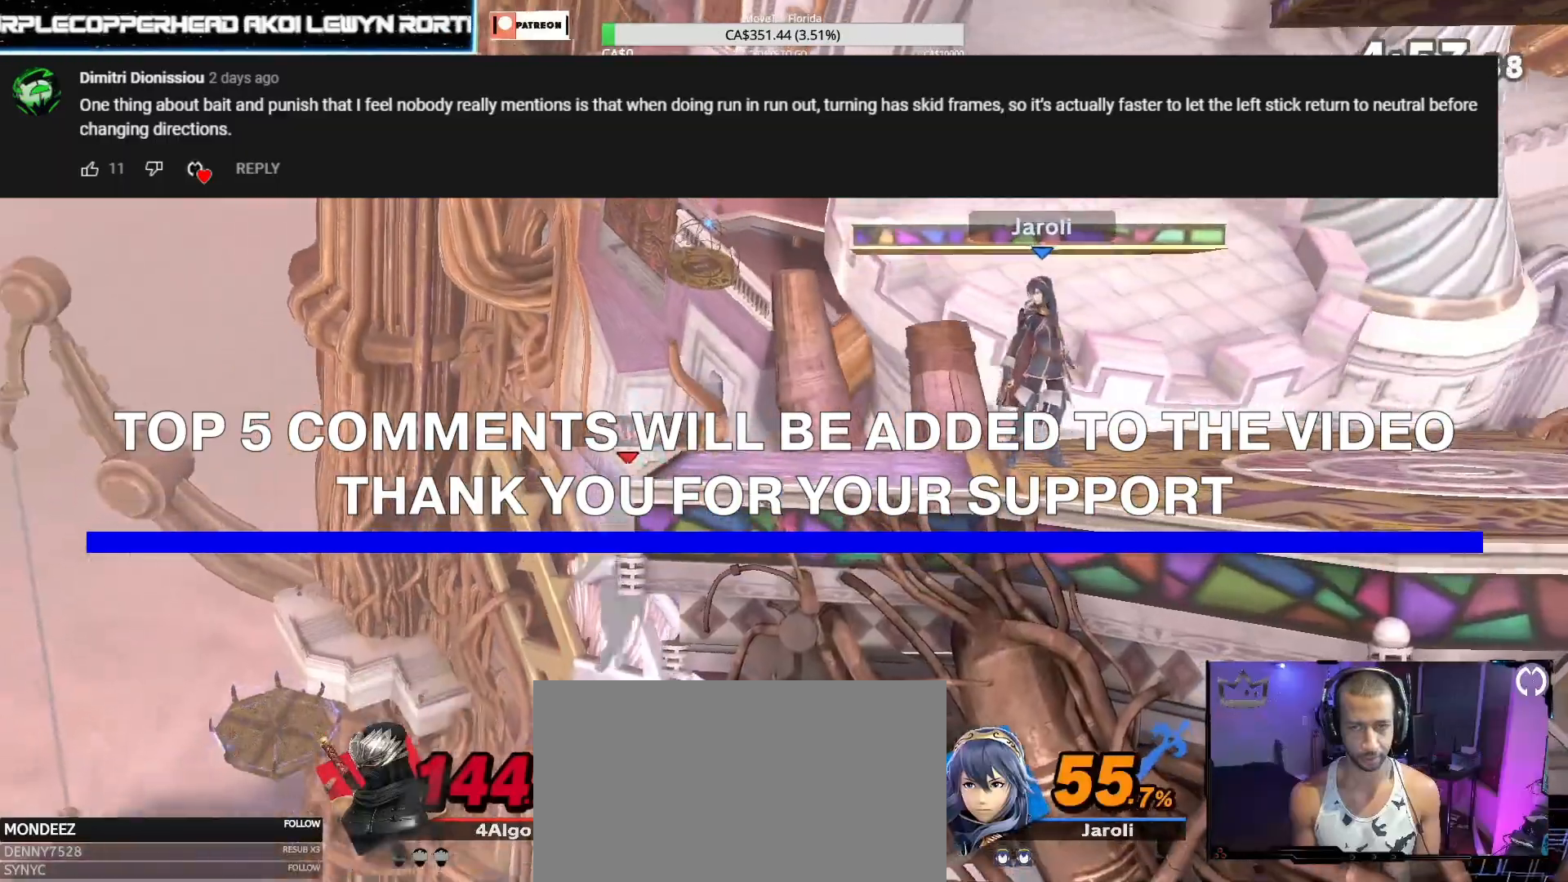
{"dt_ms": 500, "buttons": [], "left_stick": "center", "right_stick": "center", "events": [[33, "B", "up"], [100, "B", "down"], [167, "B", "up"], [183, "Z", "up"], [383, "left_stick", "center"]]}
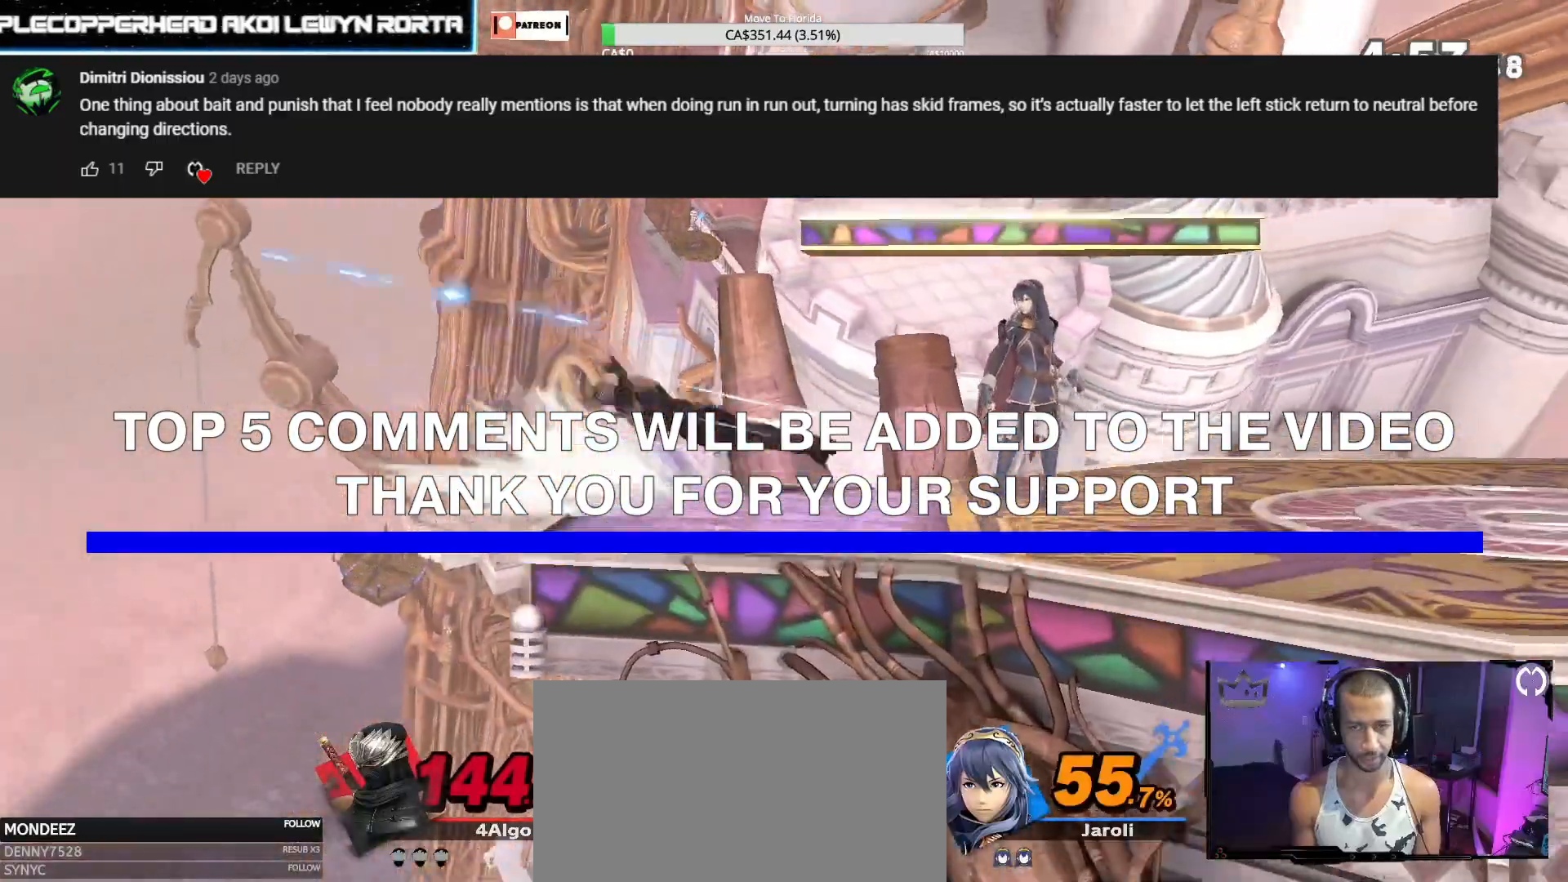
{"dt_ms": 1000, "buttons": [], "left_stick": "right", "right_stick": "center", "events": [[250, "L1", "down"], [517, "L1", "up"], [567, "Z", "down"], [767, "left_stick", "right"], [967, "Z", "up"]]}
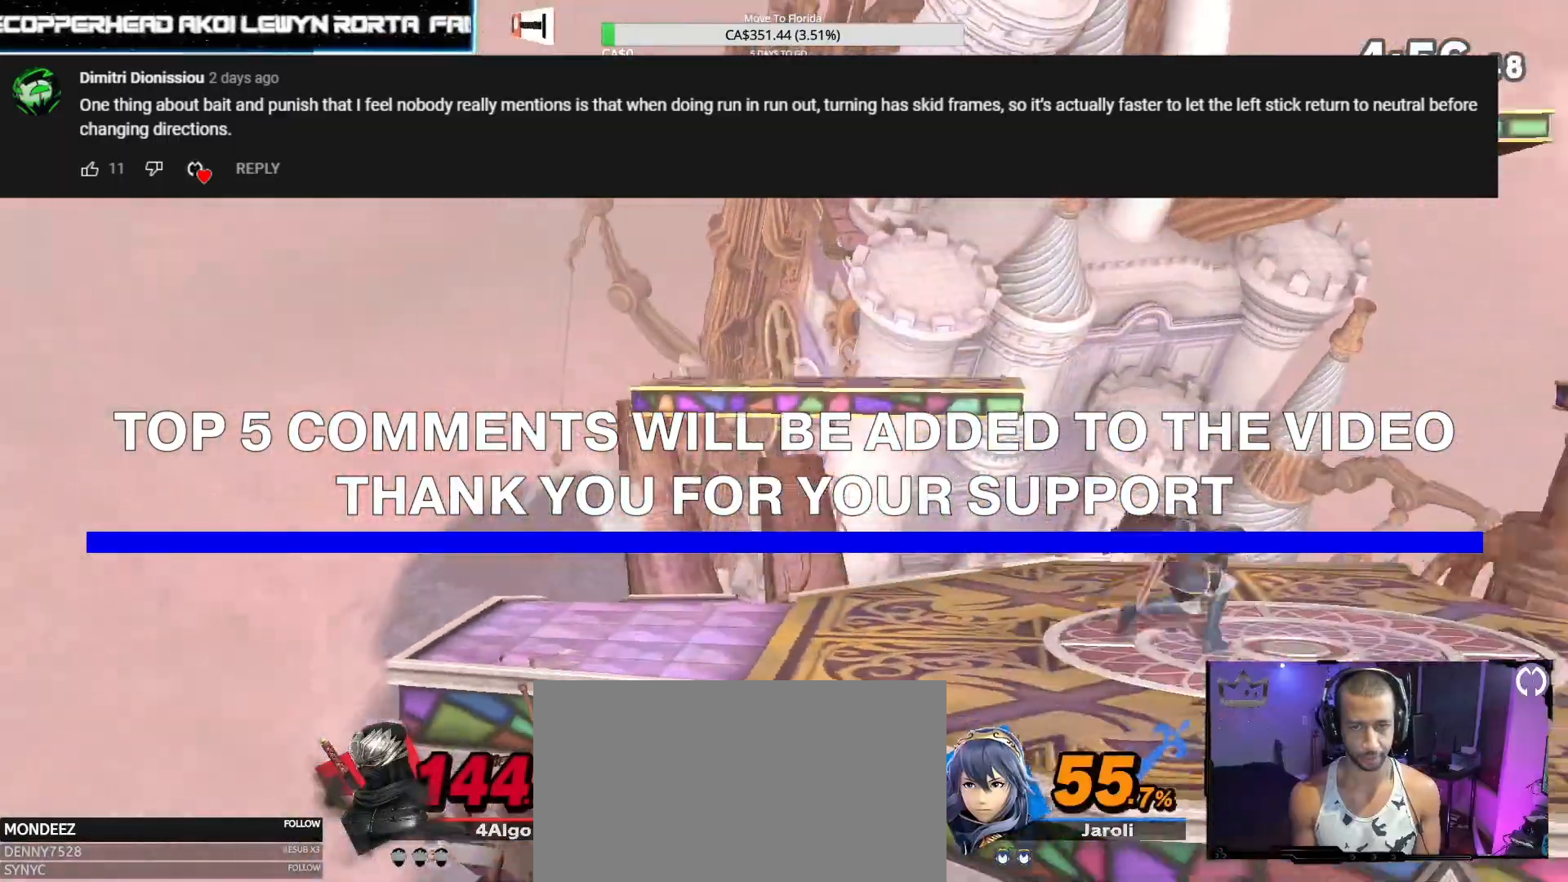
{"dt_ms": 500, "buttons": [], "left_stick": "left", "right_stick": "center", "events": [[100, "left_stick", "down"], [200, "Z", "down"], [233, "left_stick", "right"], [450, "Z", "up"], [483, "left_stick", "left"]]}
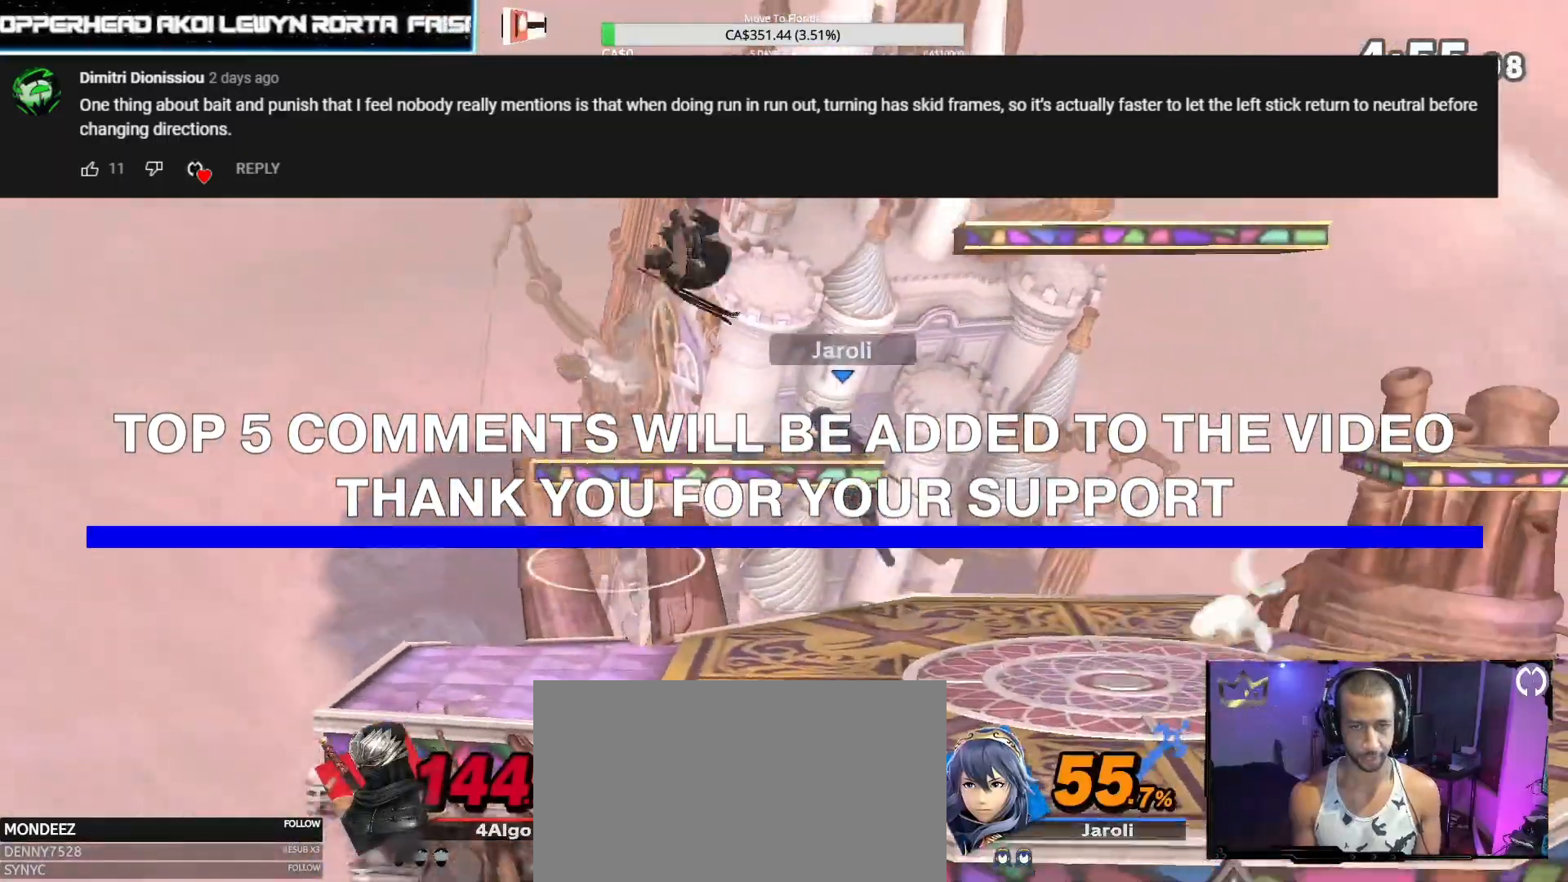
{"dt_ms": 1000, "buttons": [], "left_stick": "center", "right_stick": "left", "events": [[250, "left_stick", "down"], [383, "left_stick", "center"], [467, "left_stick", "down"], [617, "right_stick", "left"], [633, "left_stick", "left"], [767, "right_stick", "center"], [983, "left_stick", "center"], [983, "right_stick", "left"]]}
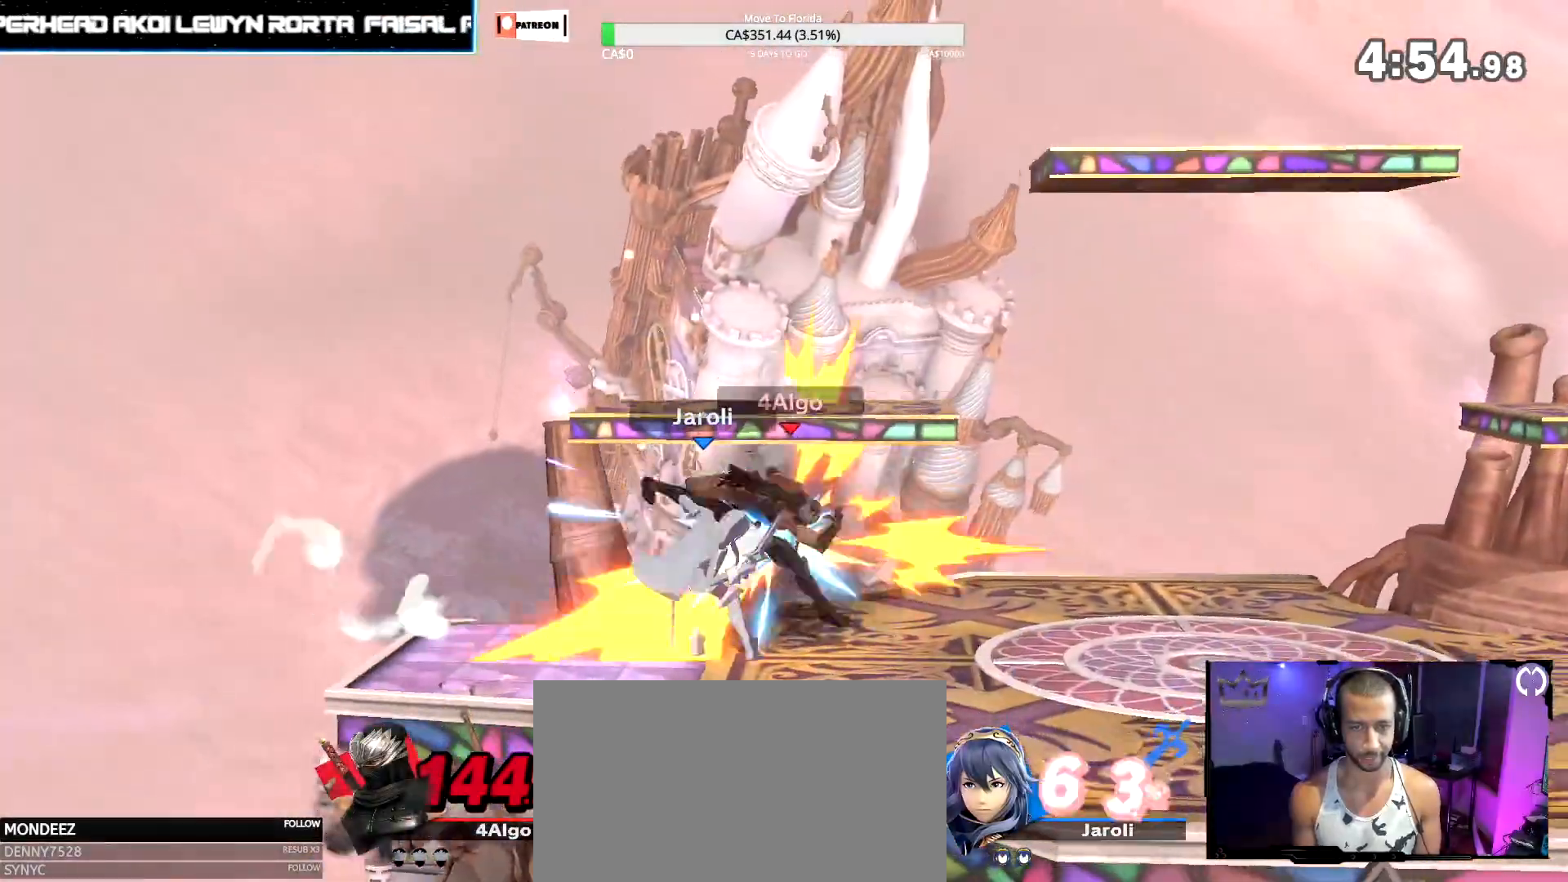
{"dt_ms": 500, "buttons": [], "left_stick": "center", "right_stick": "center", "events": [[300, "right_stick", "center"]]}
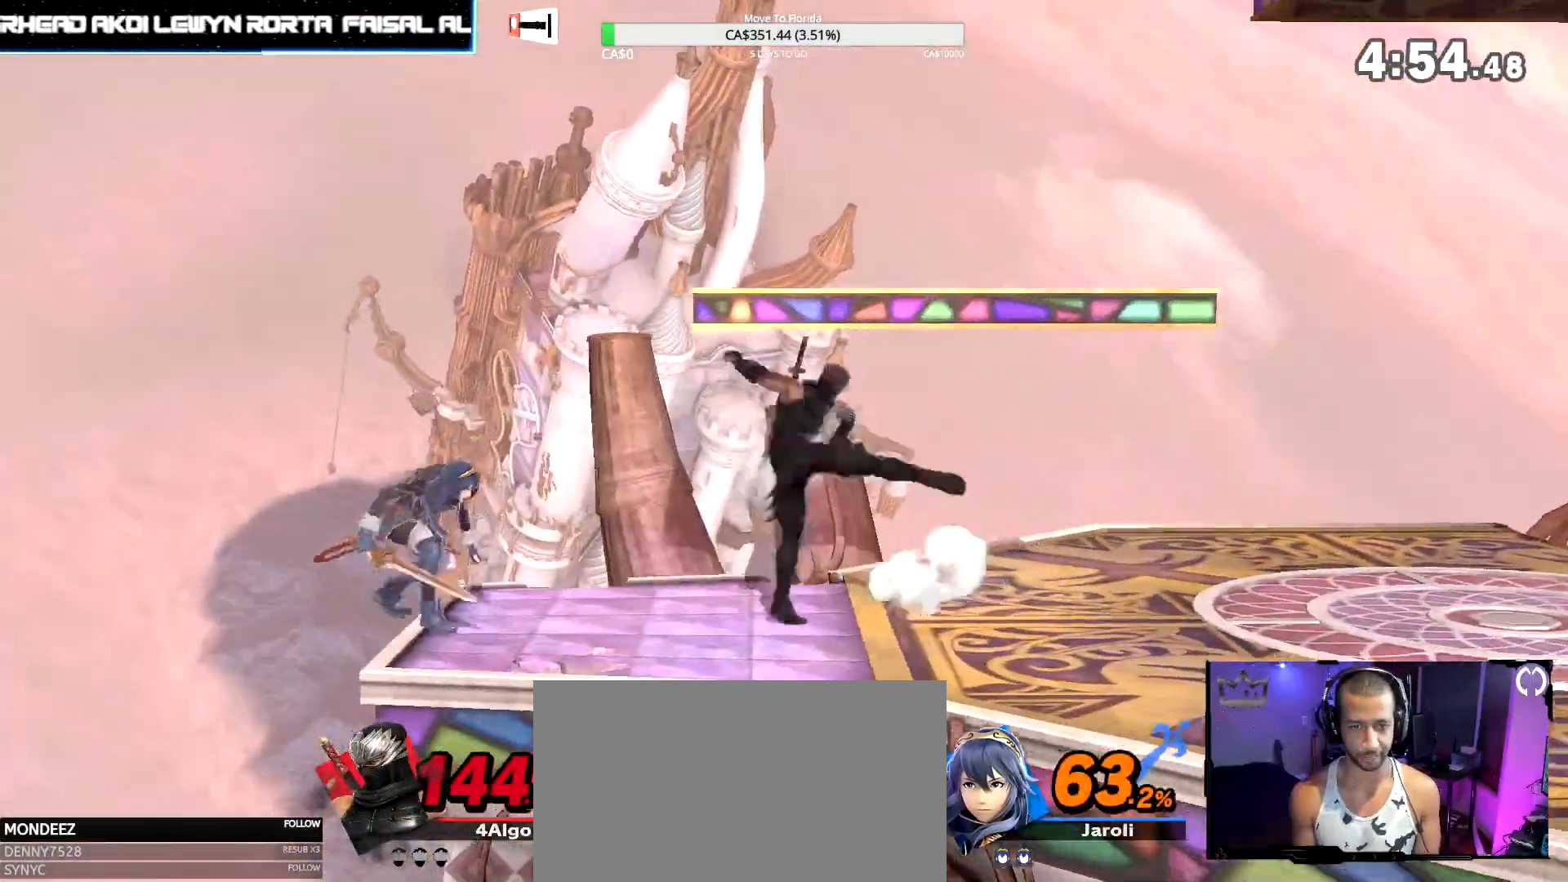
{"dt_ms": 500, "buttons": [], "left_stick": "right", "right_stick": "center", "events": [[50, "left_stick", "left"], [117, "Z", "down"], [150, "right_stick", "left"], [200, "left_stick", "right"], [233, "Z", "up"], [283, "right_stick", "center"]]}
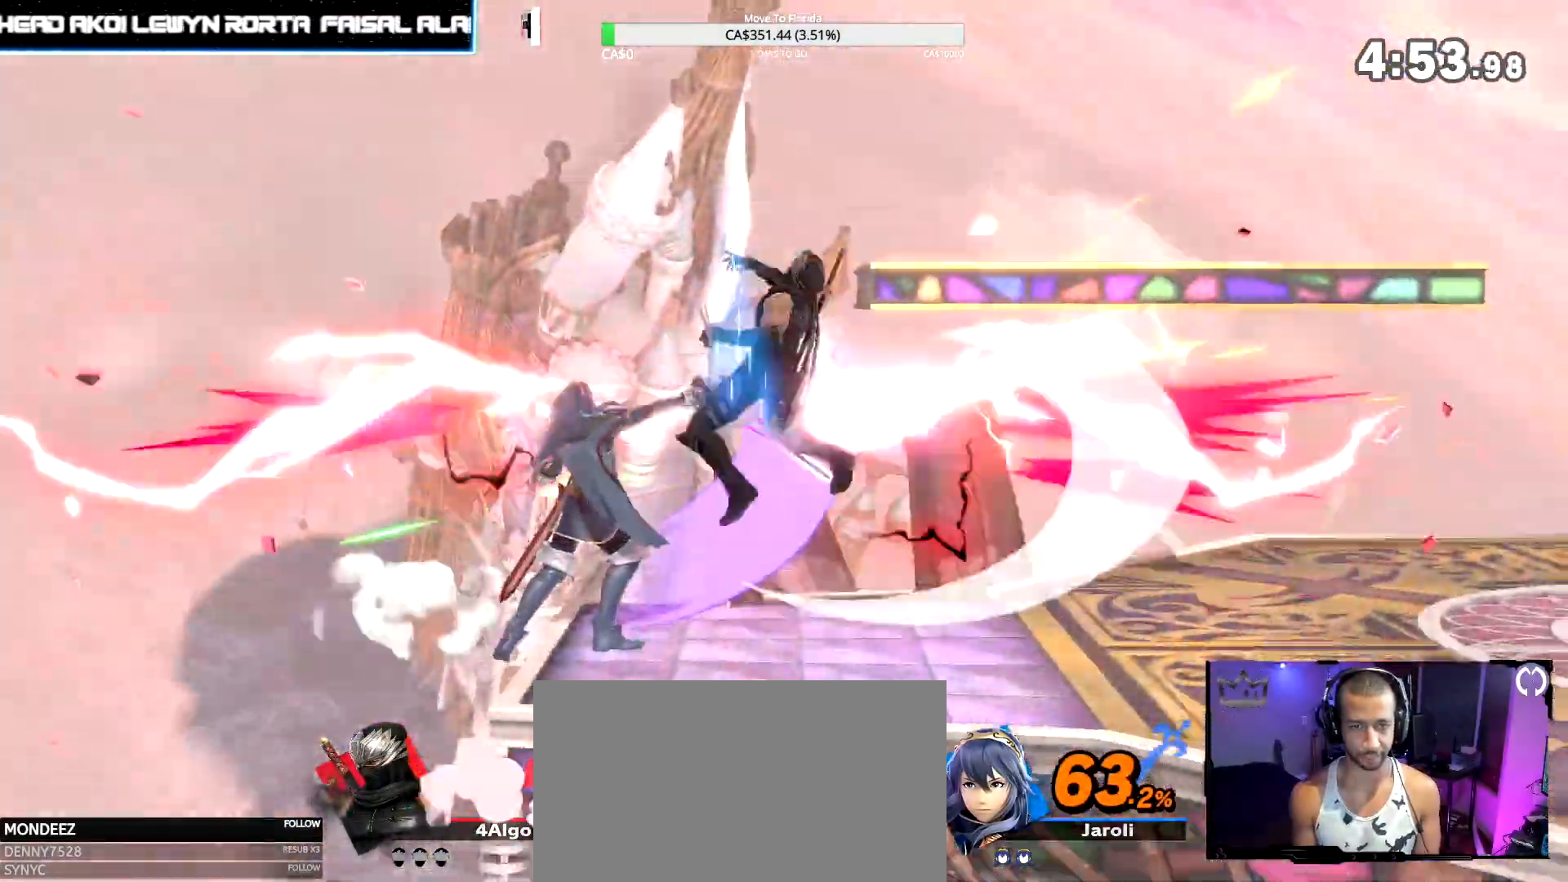
{"dt_ms": 500, "buttons": [], "left_stick": "right", "right_stick": "center", "events": []}
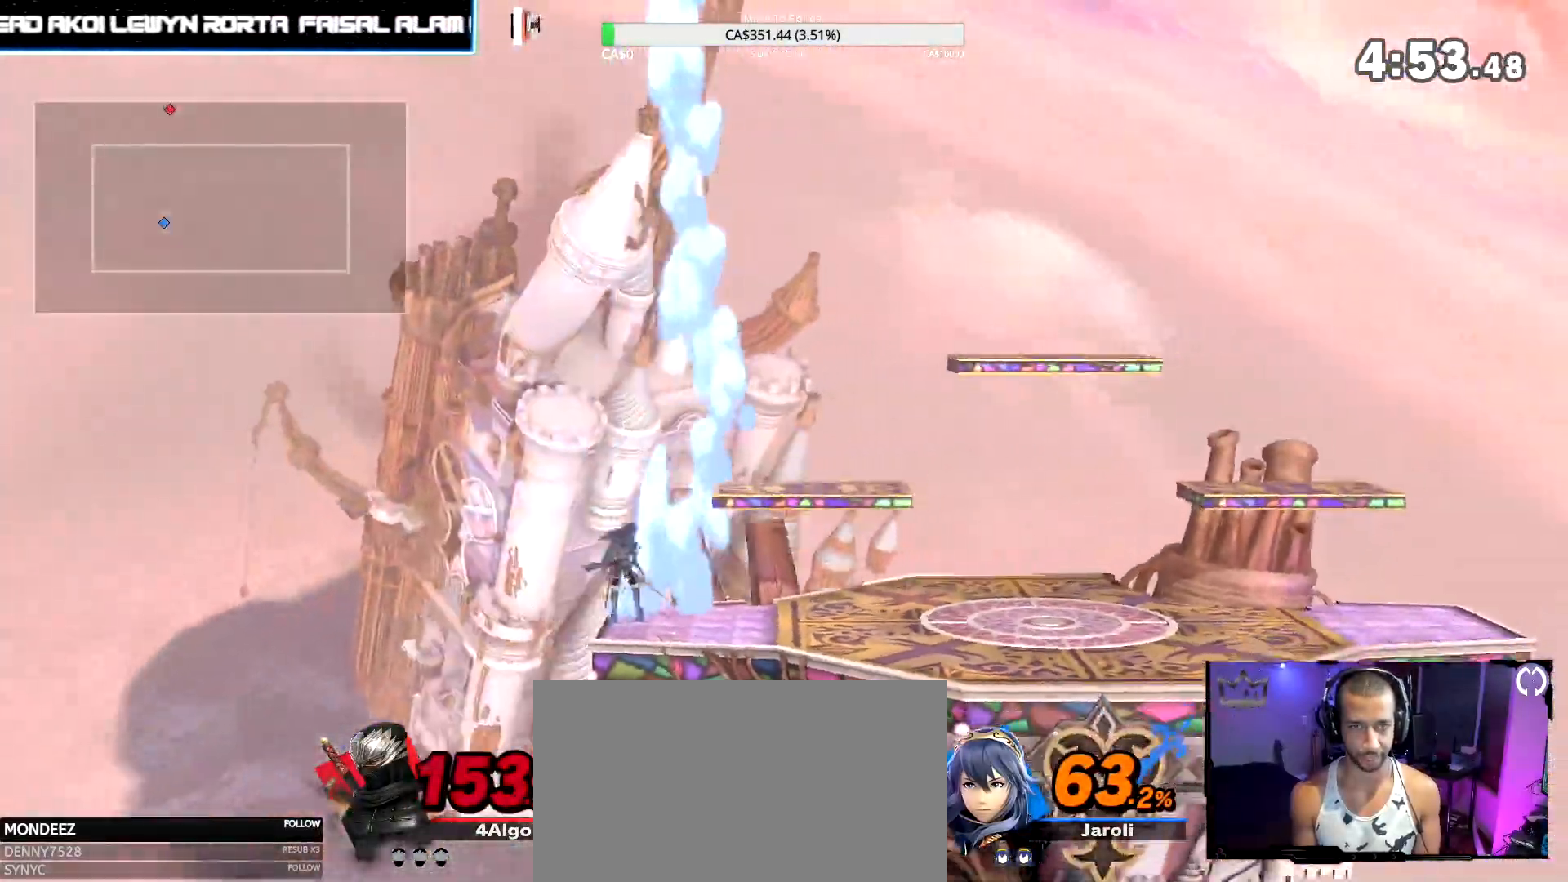
{"dt_ms": 500, "buttons": [], "left_stick": "center", "right_stick": "center", "events": [[200, "left_stick", "center"], [350, "A", "down"], [500, "A", "up"]]}
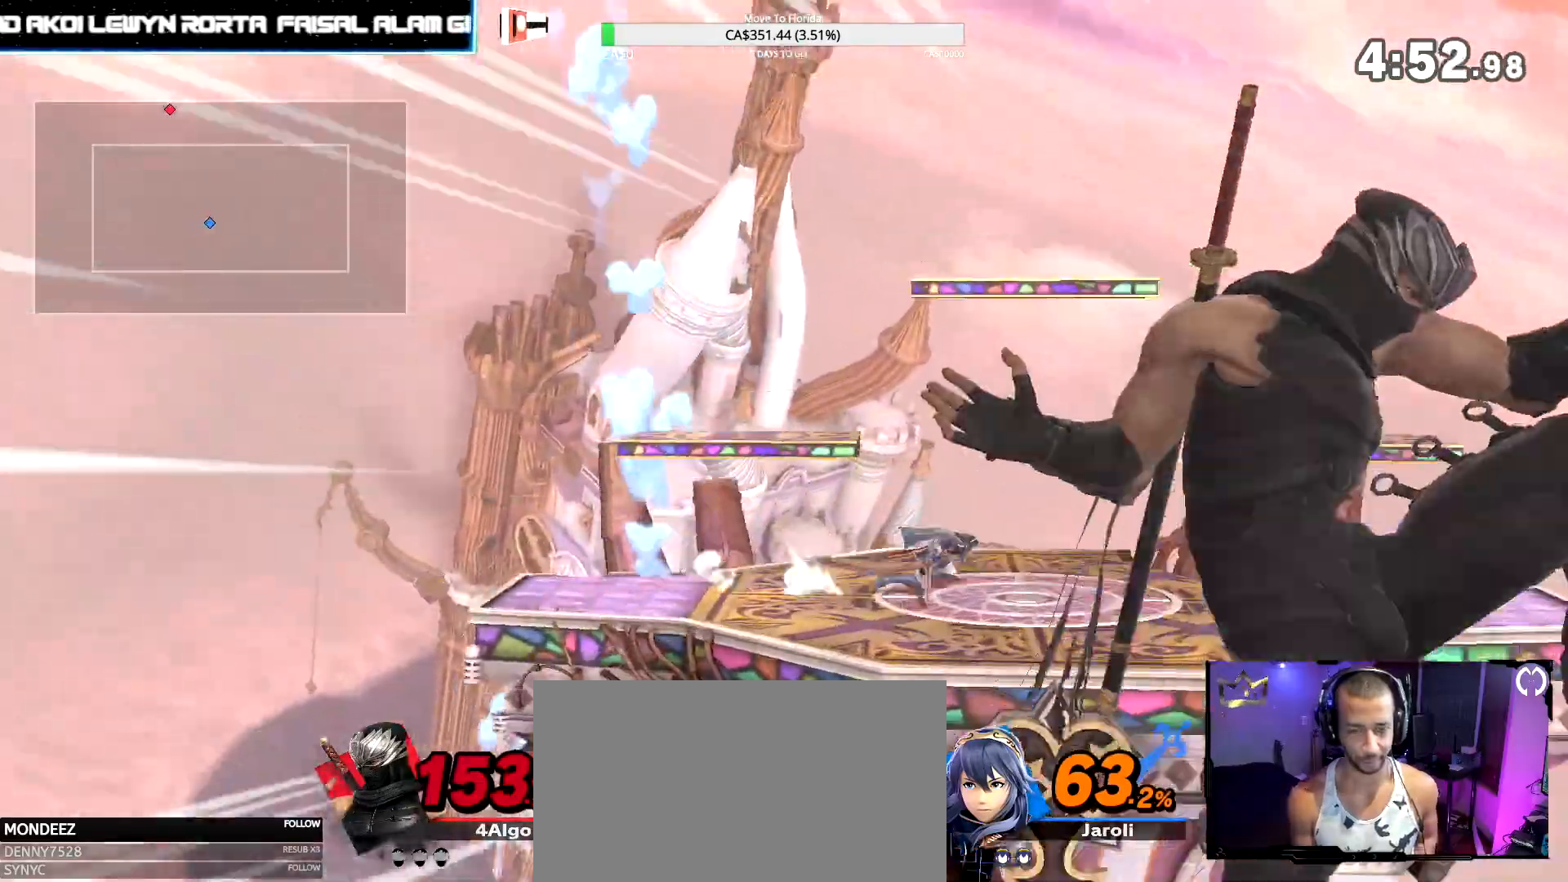
{"dt_ms": 500, "buttons": [], "left_stick": "center", "right_stick": "center", "events": []}
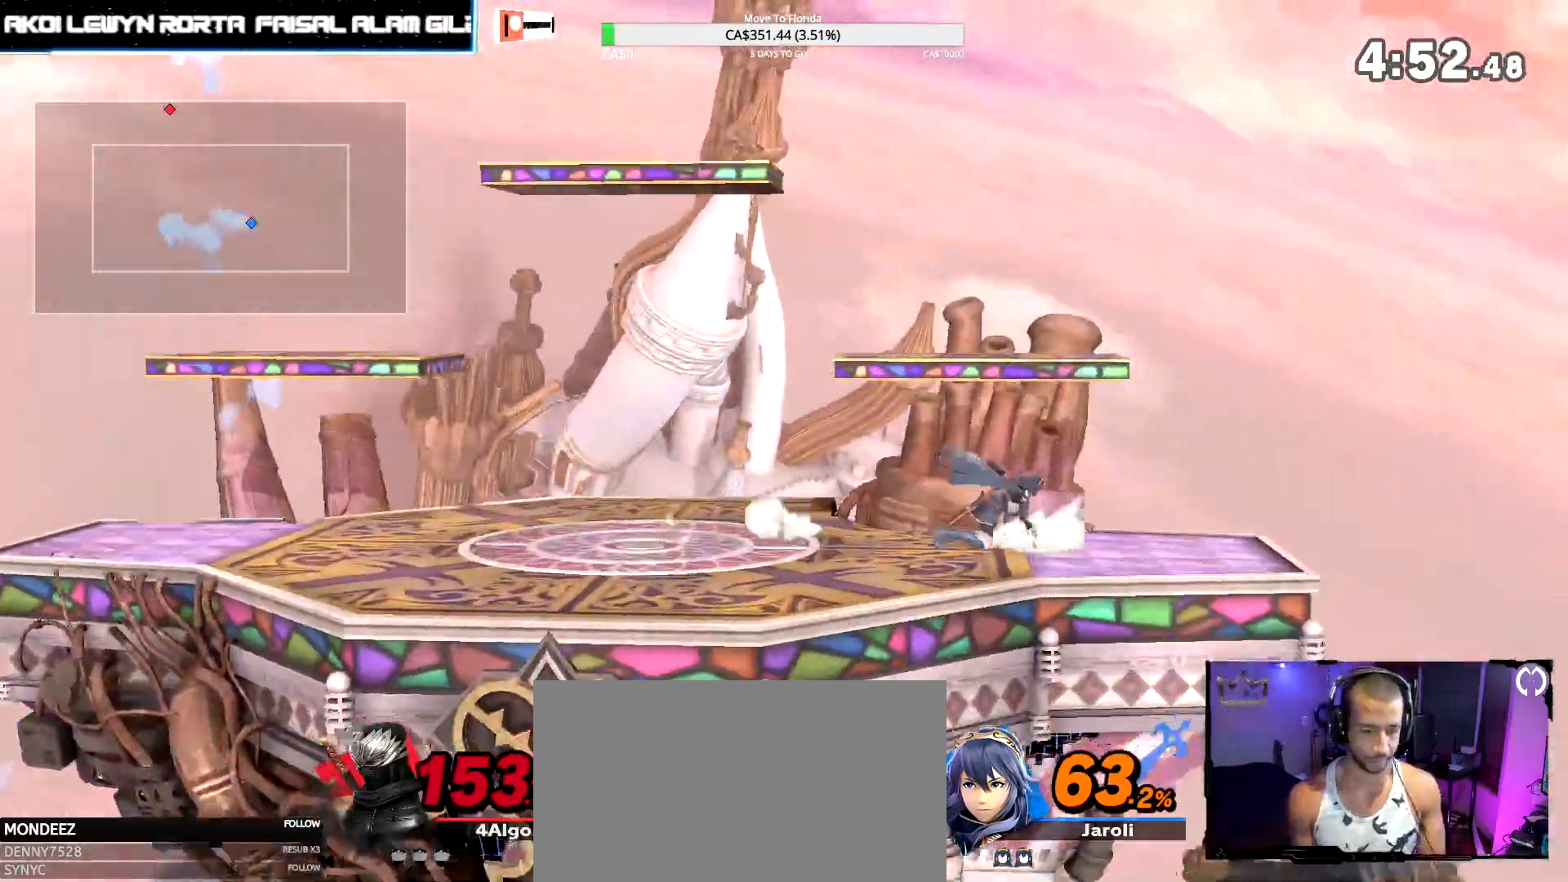
{"dt_ms": 500, "buttons": [], "left_stick": "center", "right_stick": "center", "events": []}
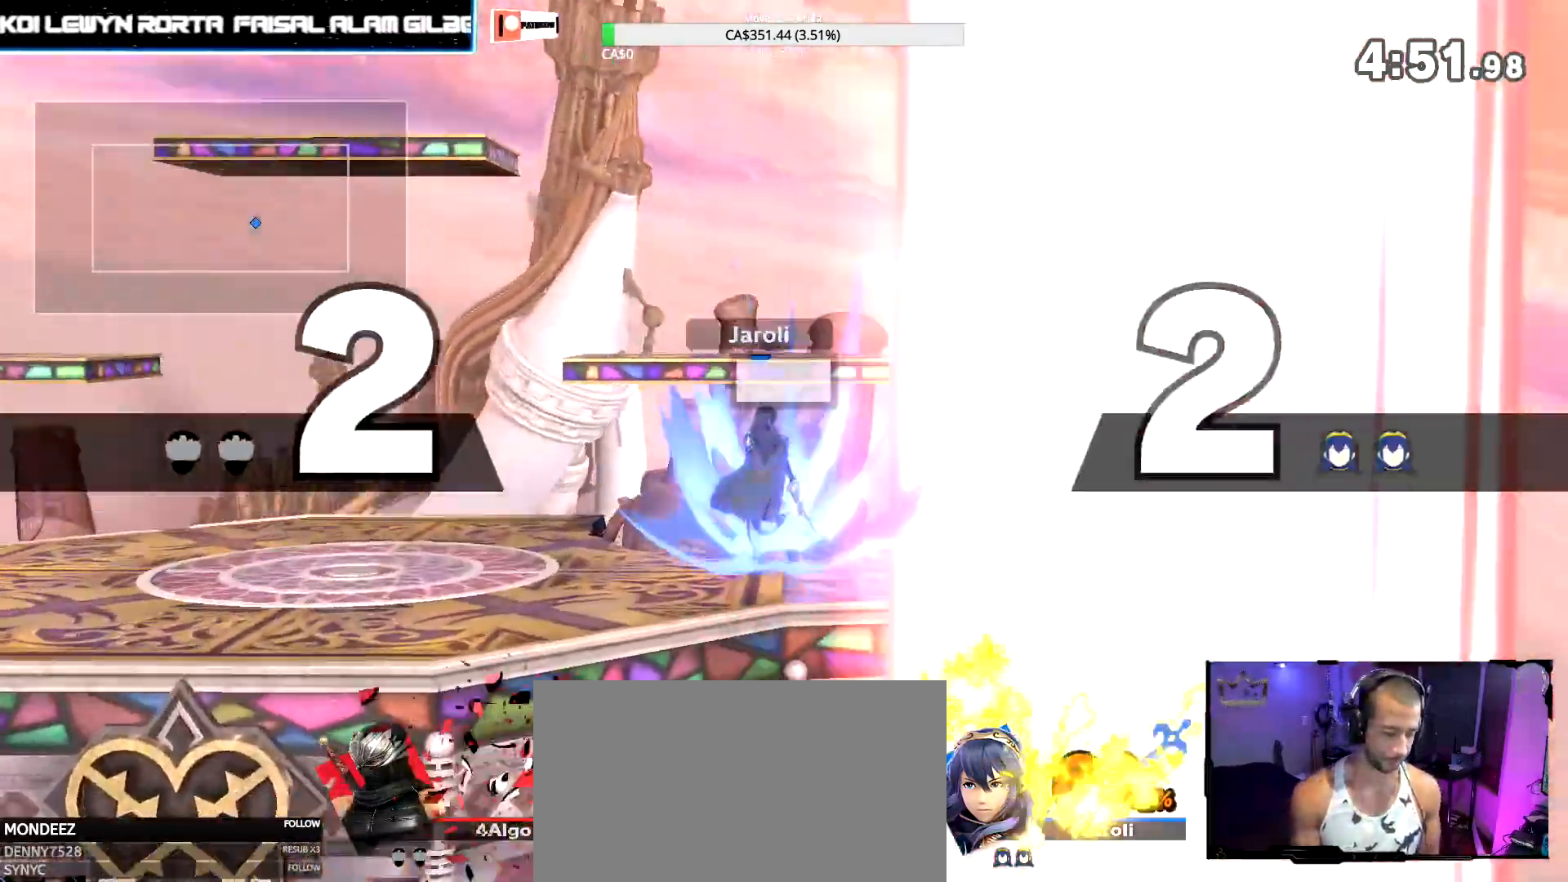
{"dt_ms": 500, "buttons": [], "left_stick": "center", "right_stick": "center", "events": []}
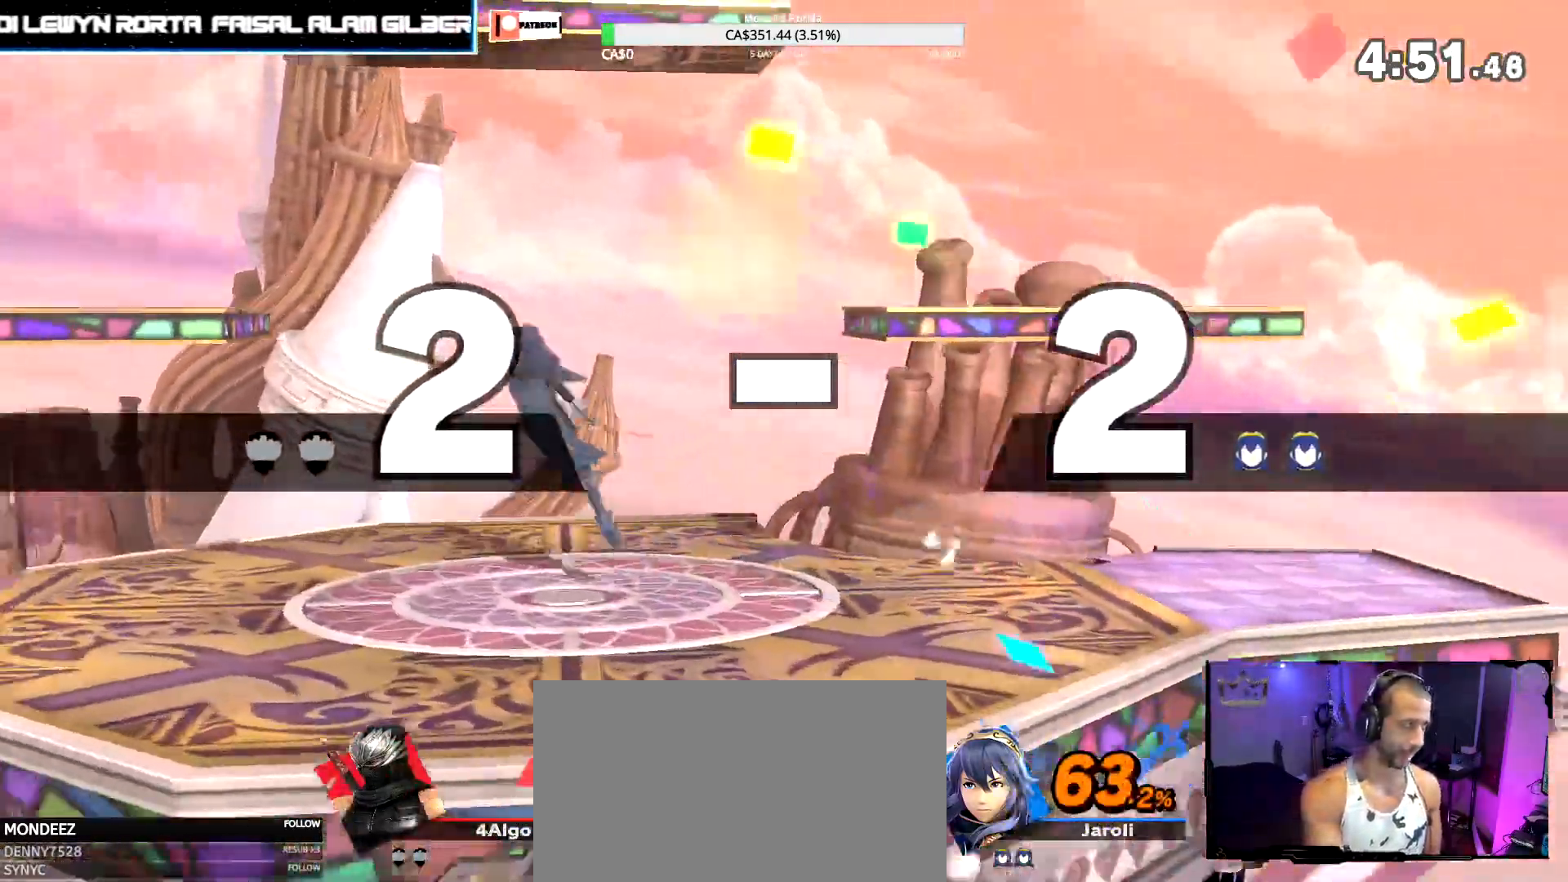
{"dt_ms": 1000, "buttons": [], "left_stick": "center", "right_stick": "center", "events": []}
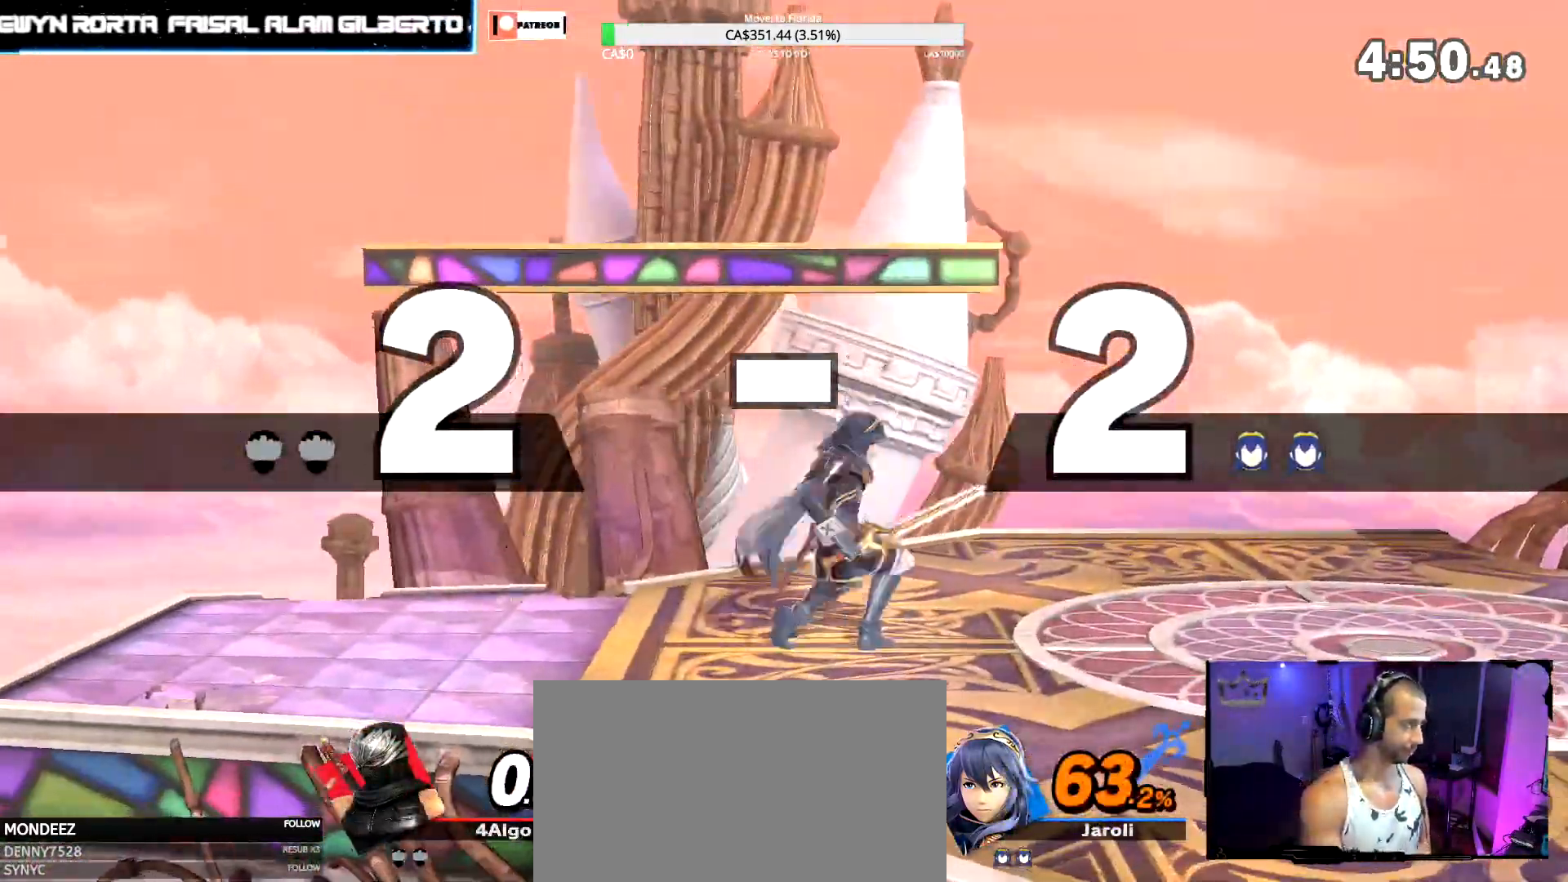
{"dt_ms": 500, "buttons": [], "left_stick": "center", "right_stick": "center", "events": []}
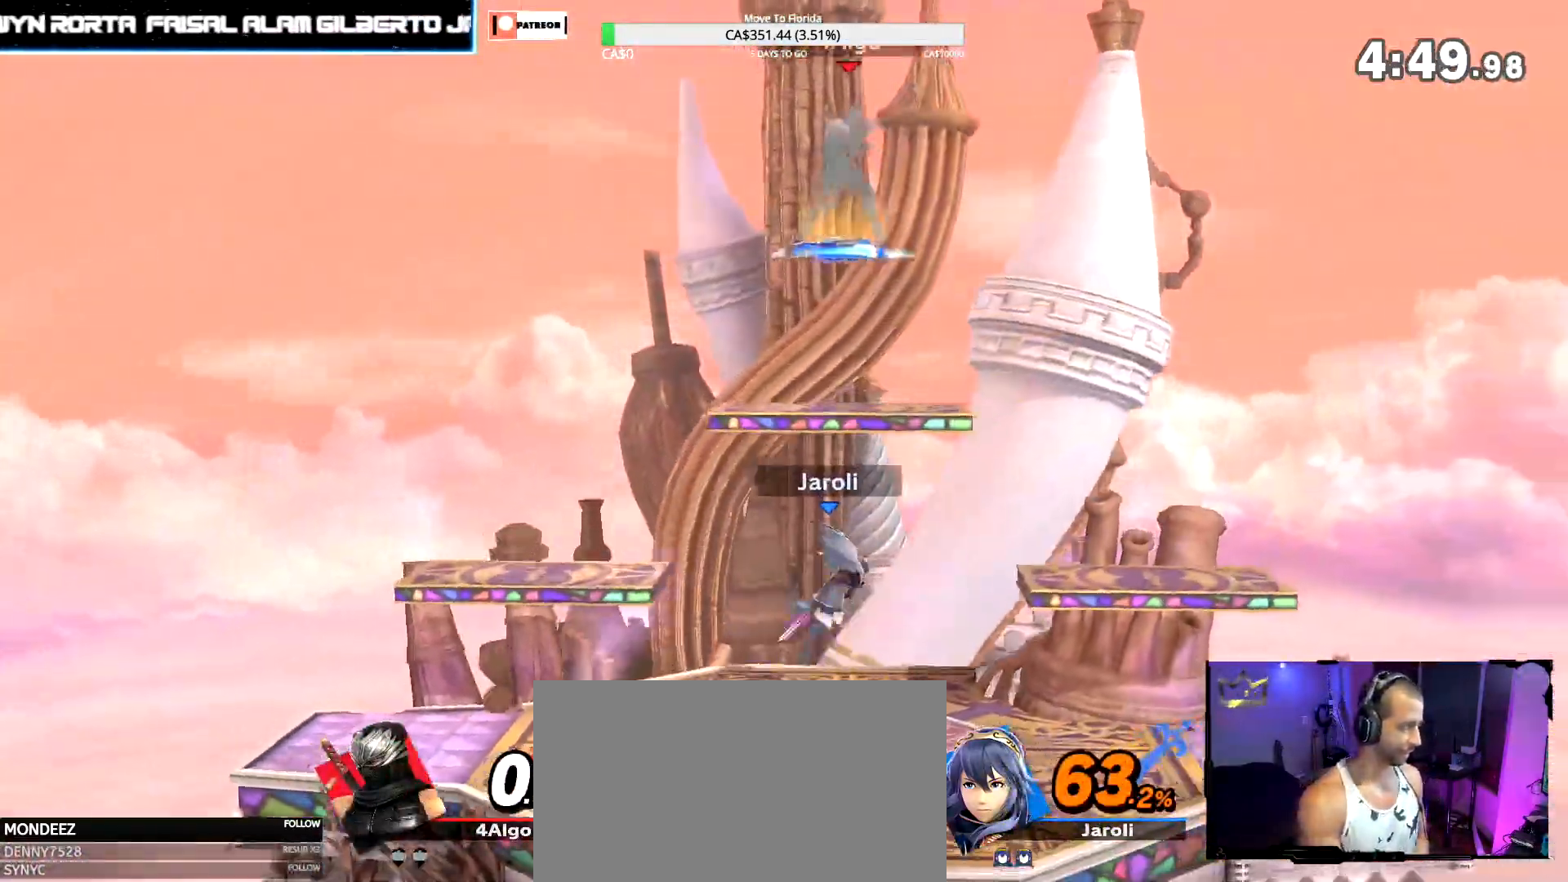
{"dt_ms": 500, "buttons": [], "left_stick": "center", "right_stick": "center", "events": []}
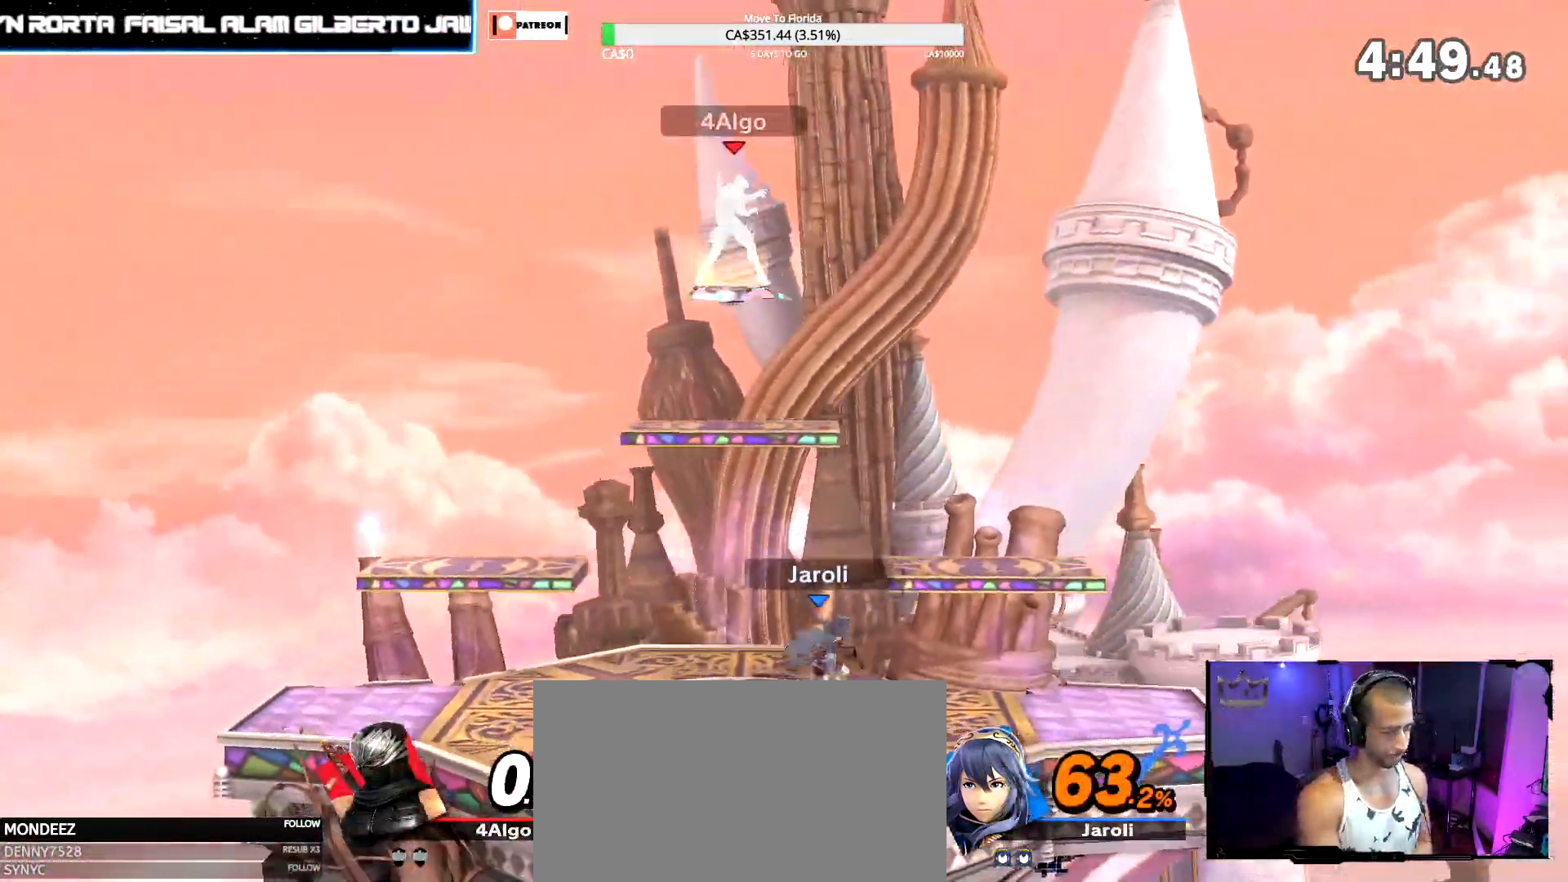
{"dt_ms": 500, "buttons": [], "left_stick": "center", "right_stick": "center", "events": []}
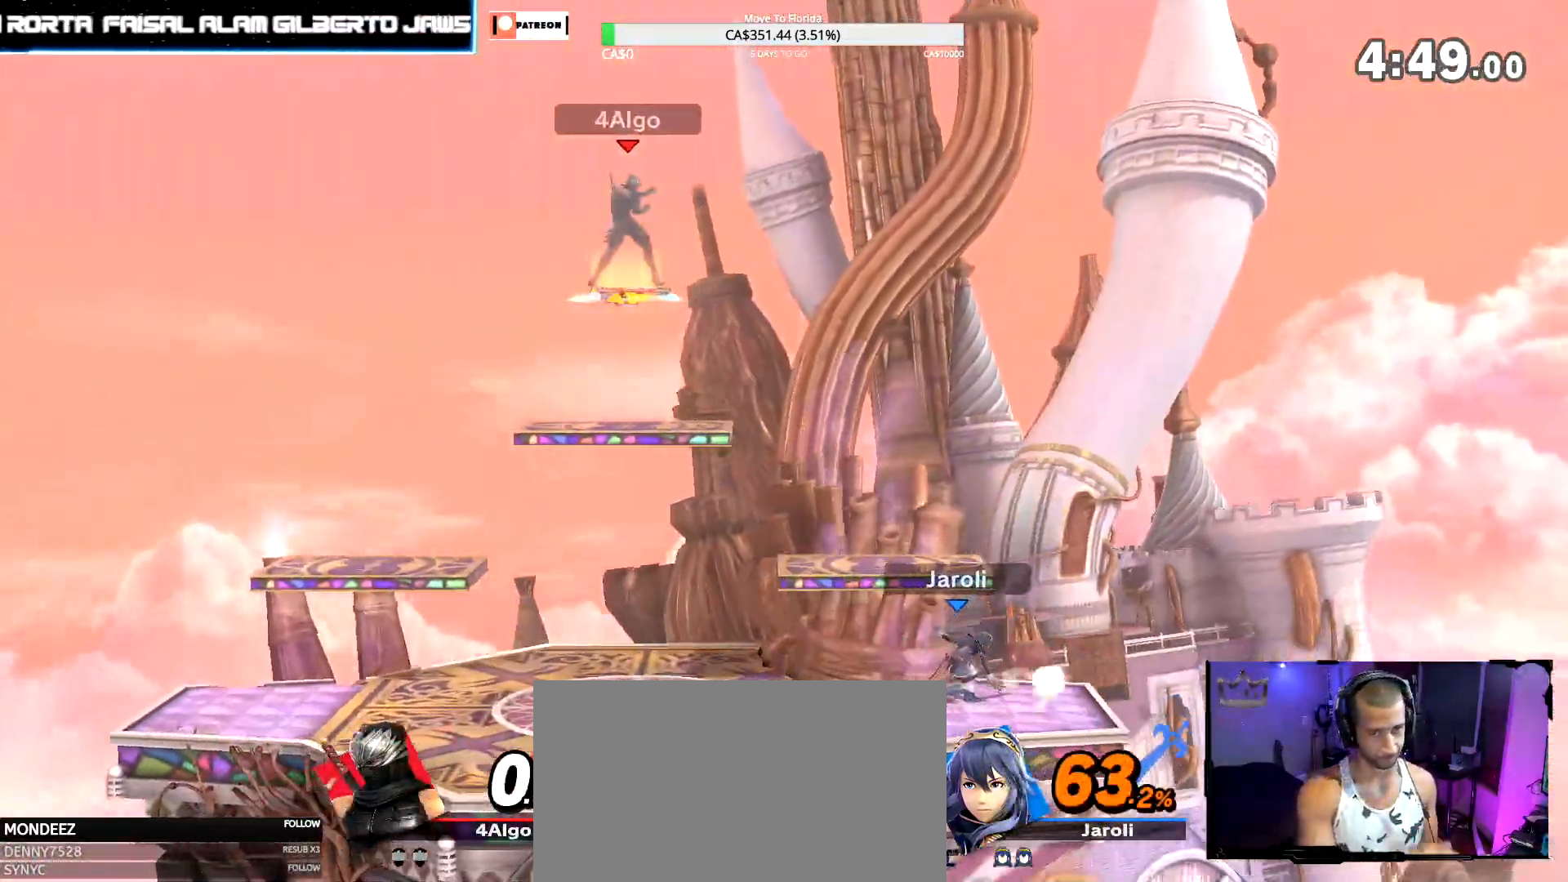
{"dt_ms": 500, "buttons": [], "left_stick": "down", "right_stick": "center", "events": [[300, "left_stick", "down"]]}
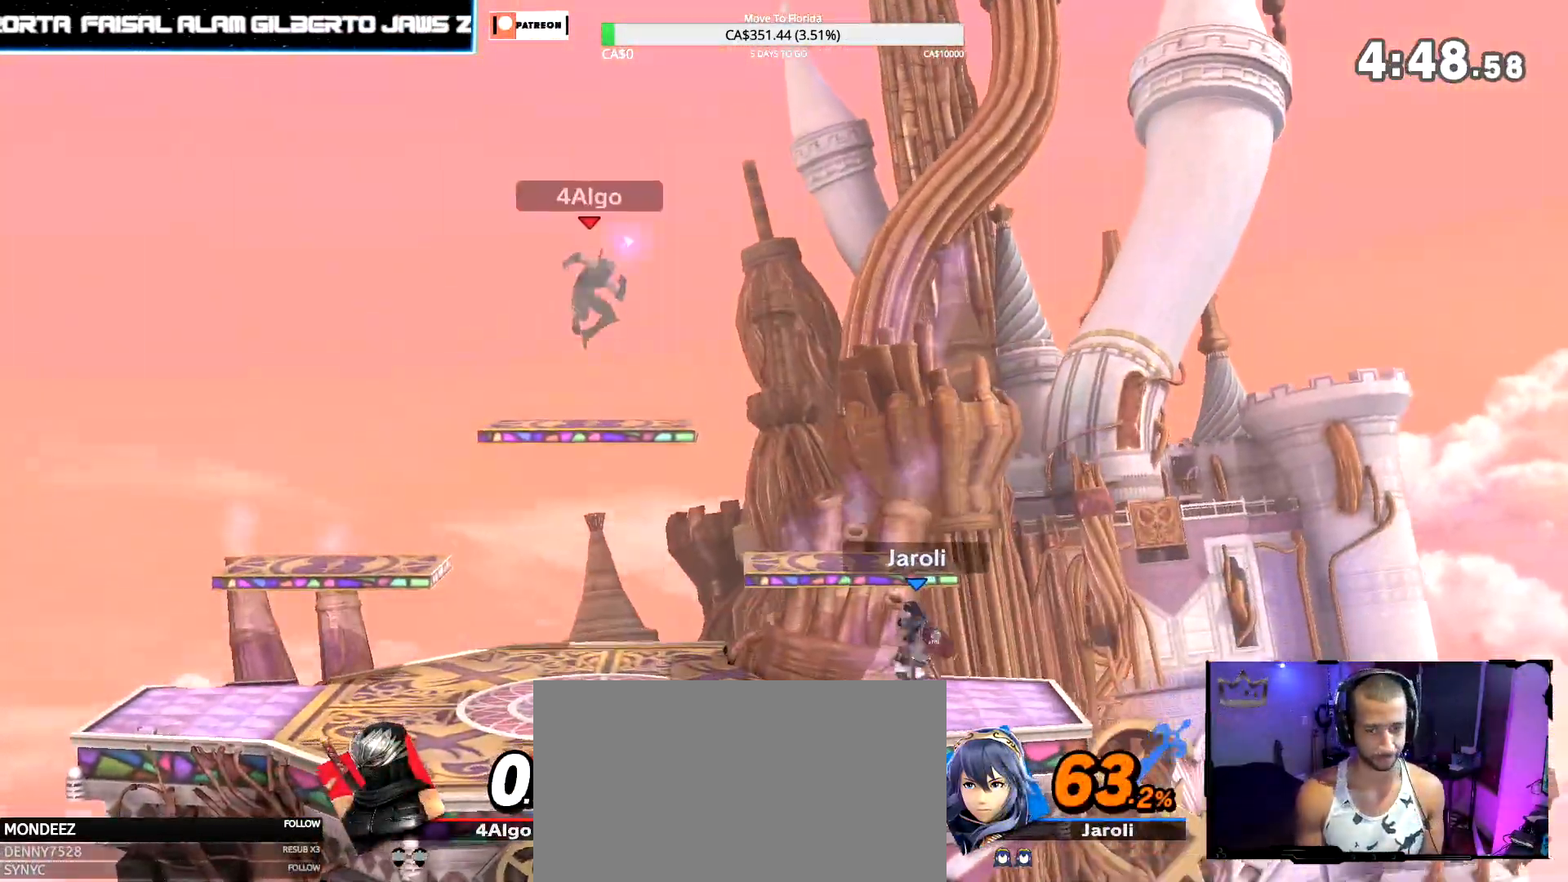
{"dt_ms": 500, "buttons": [], "left_stick": "left", "right_stick": "center", "events": [[100, "left_stick", "center"], [367, "left_stick", "left"]]}
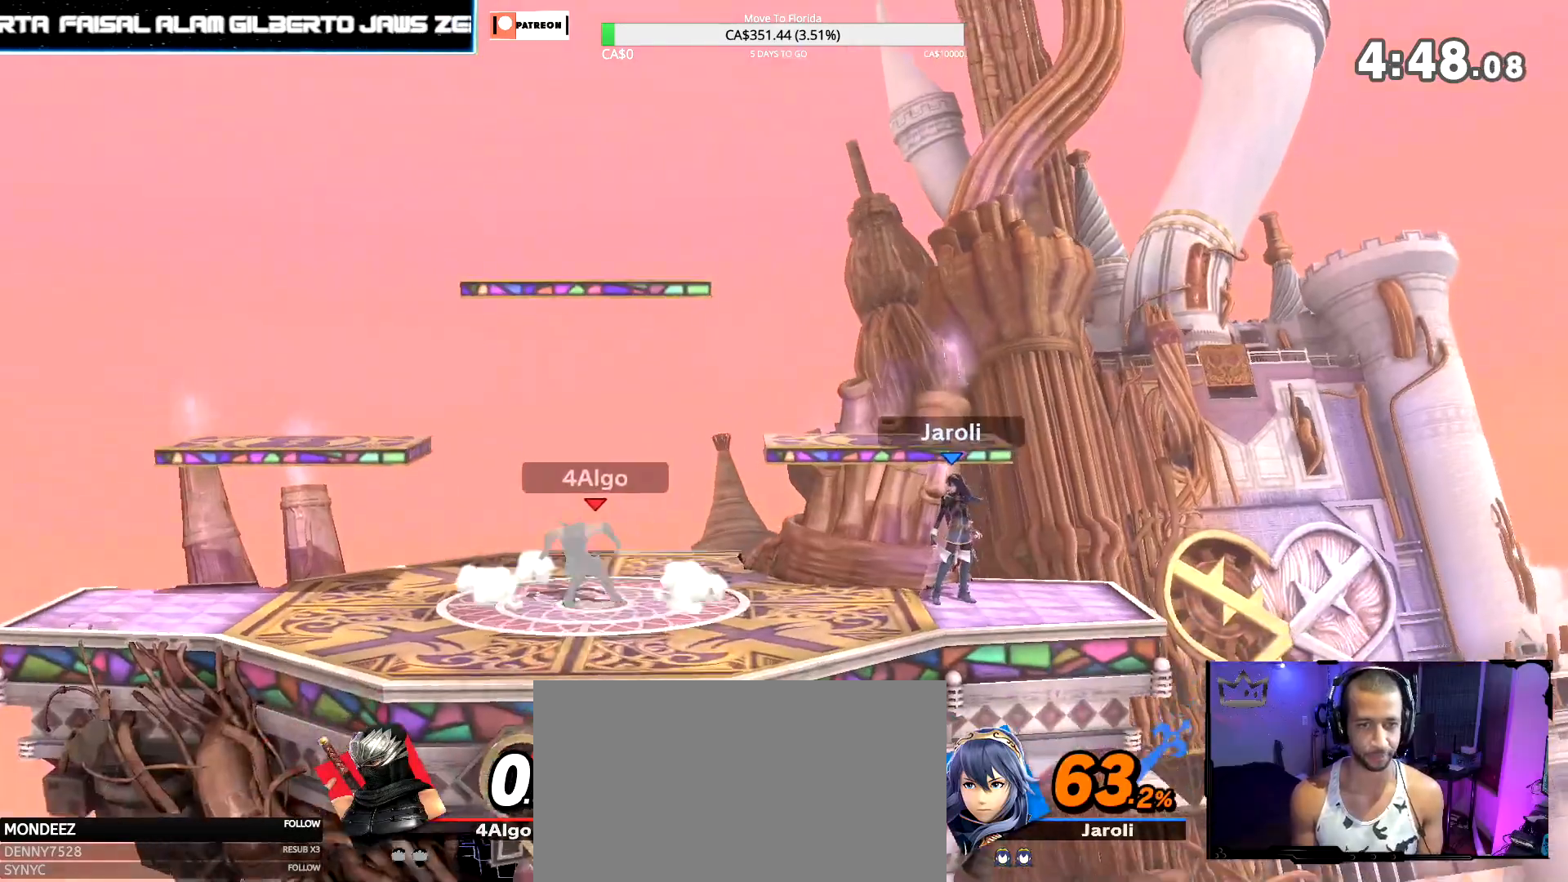
{"dt_ms": 500, "buttons": [], "left_stick": "center", "right_stick": "center", "events": [[83, "Z", "down"], [150, "left_stick", "down-left"], [217, "L1", "down"], [283, "Z", "up"], [383, "L1", "up"], [433, "left_stick", "center"]]}
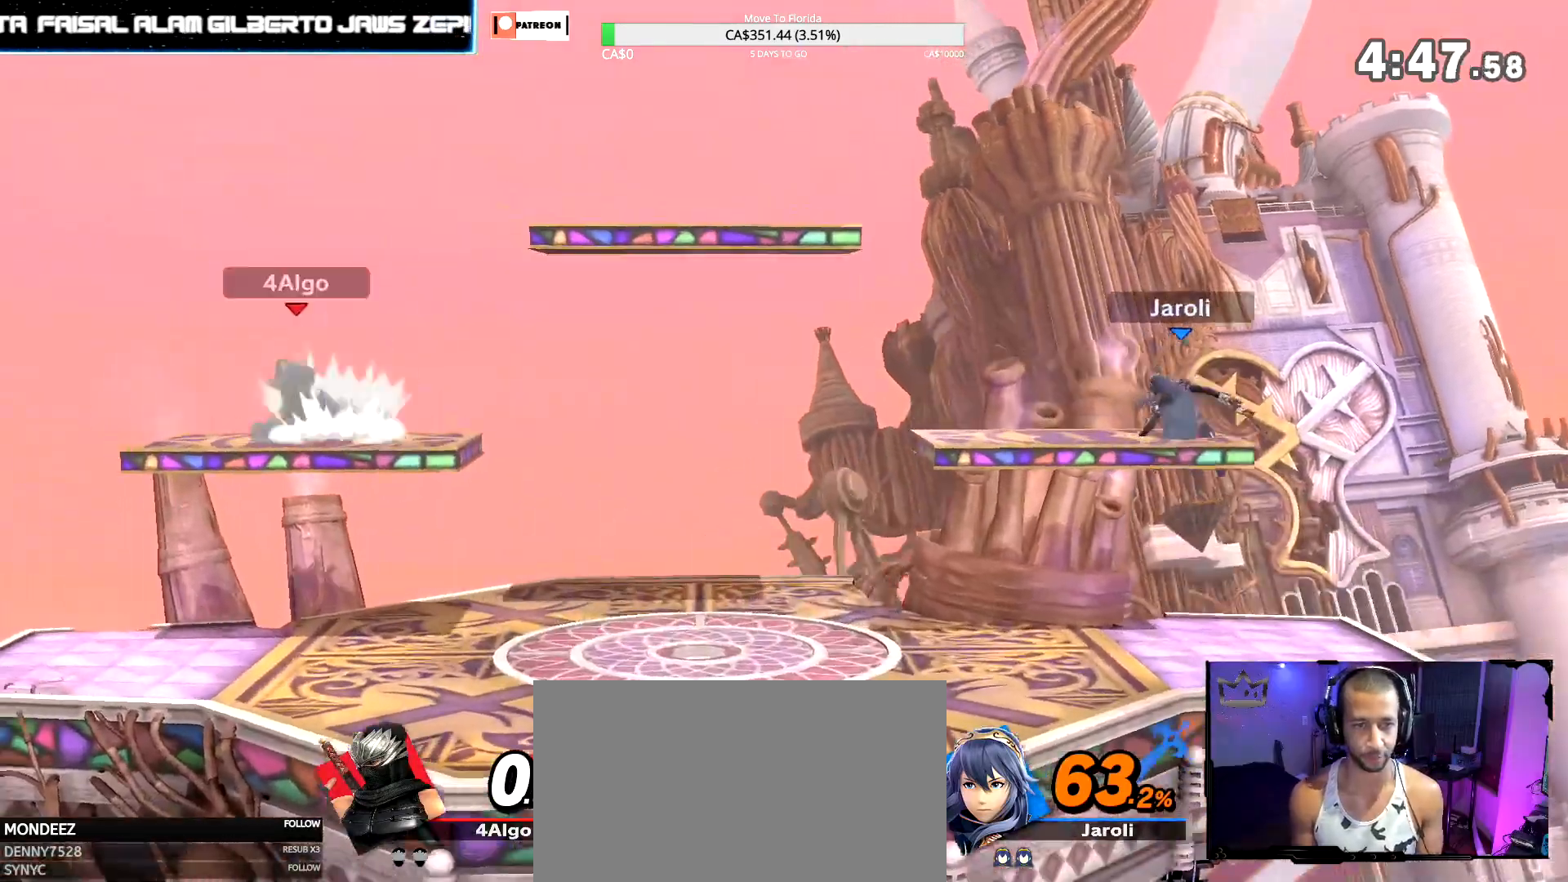
{"dt_ms": 1000, "buttons": ["Z"], "left_stick": "center", "right_stick": "center", "events": [[200, "left_stick", "left"], [367, "left_stick", "down"], [500, "left_stick", "center"], [600, "left_stick", "right"], [983, "Z", "down"], [1000, "left_stick", "center"]]}
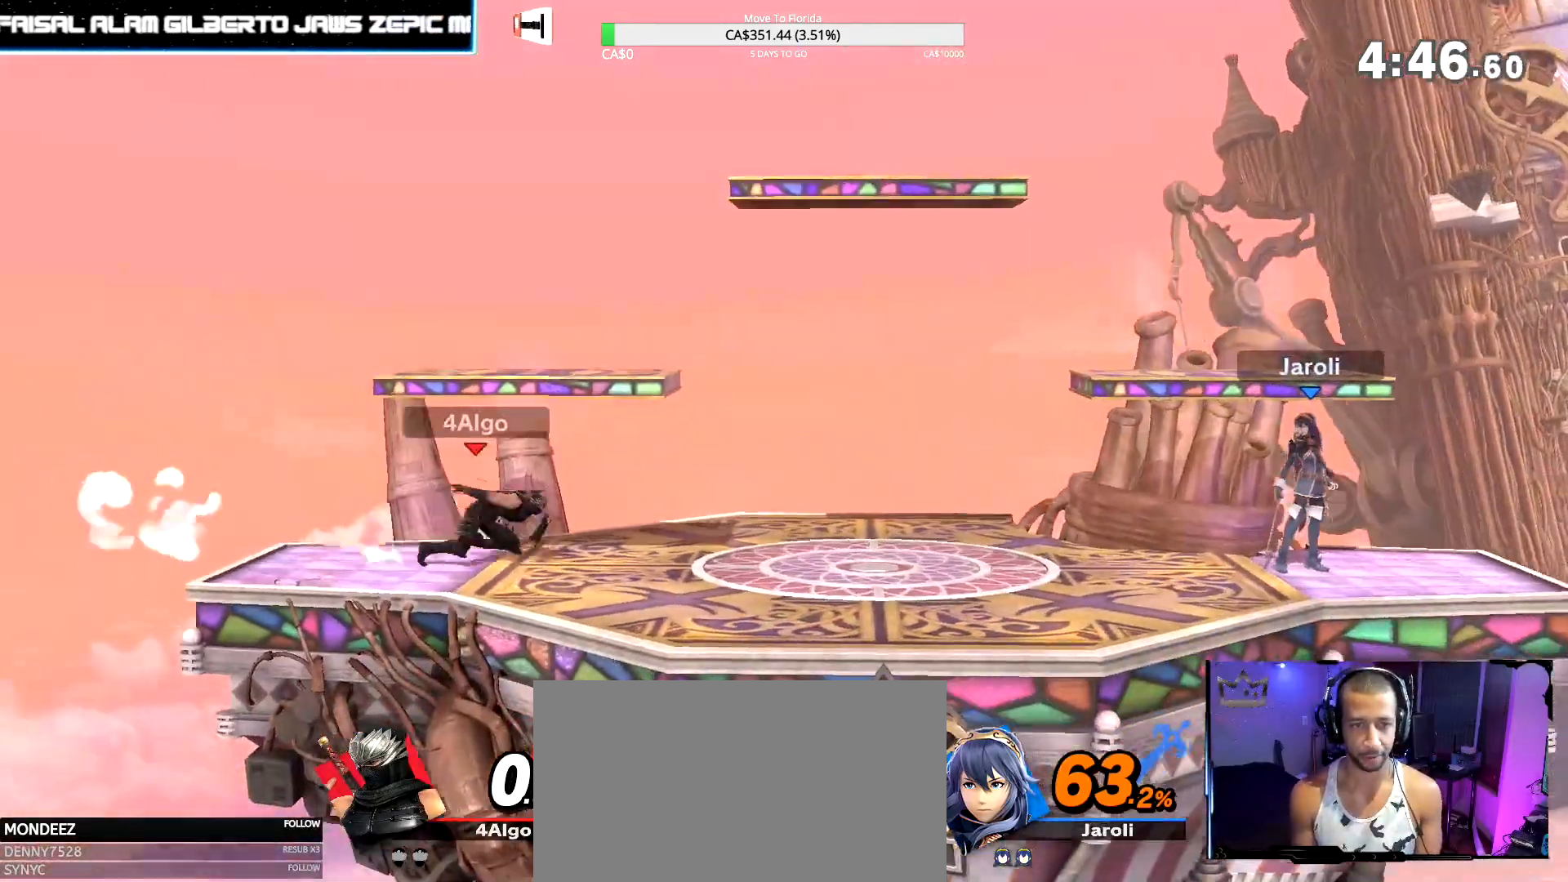
{"dt_ms": 500, "buttons": [], "left_stick": "center", "right_stick": "center", "events": [[17, "left_stick", "right"], [33, "left_stick", "down-left"], [100, "L1", "down"], [217, "Z", "up"], [283, "L1", "up"], [317, "left_stick", "center"]]}